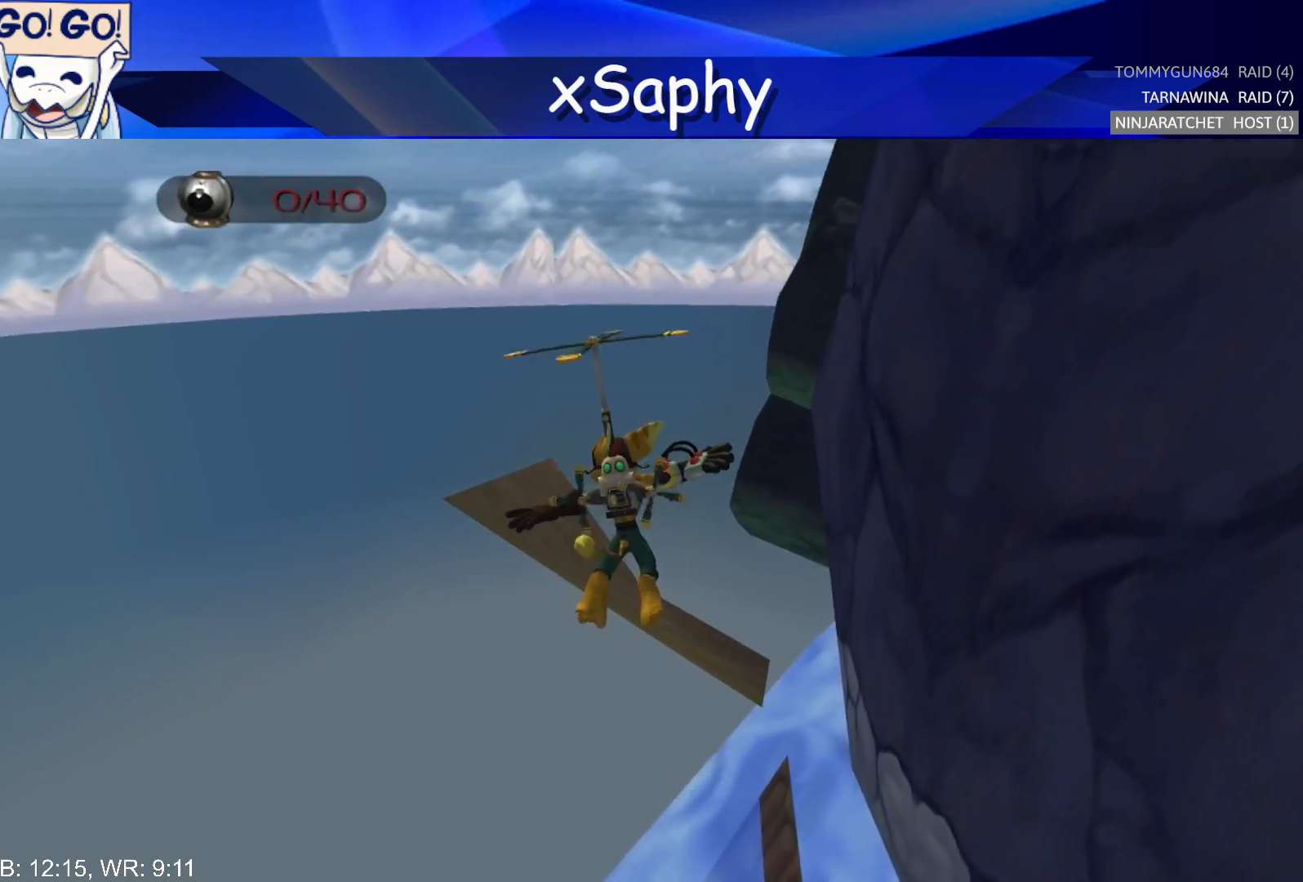
Gameplay with a controller (PlayStation layout); each line is a JSON object with the inputs held at the frame after it. "events" lists button and stick changes between this image and that frame as [ms after this image, input, new state], when the widget could be followed in between. Not read: R3.
{"buttons": ["CROSS"], "left_stick": "up", "right_stick": "center", "events": []}
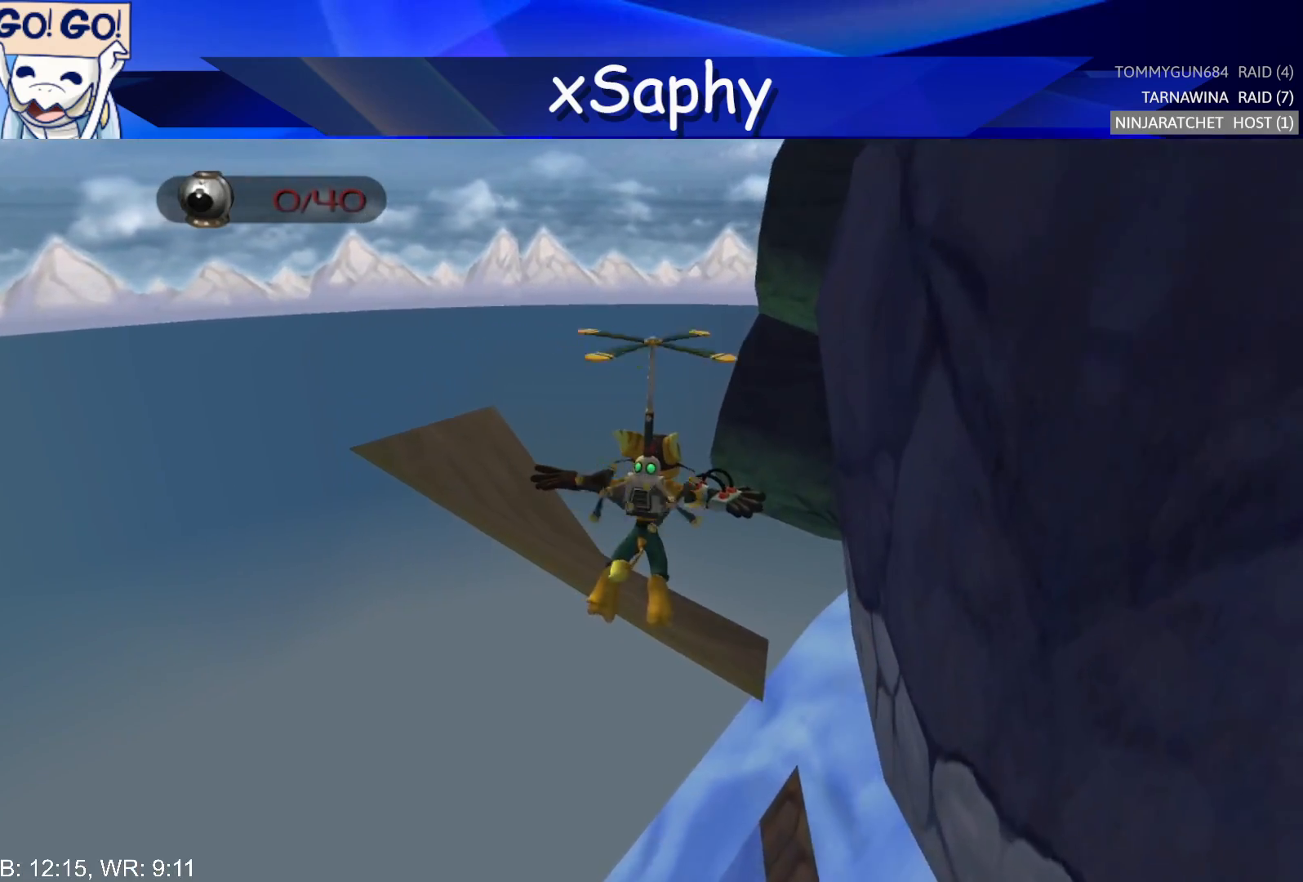
{"buttons": ["CROSS"], "left_stick": "up-right", "right_stick": "center", "events": [[450, "left_stick", "up-right"]]}
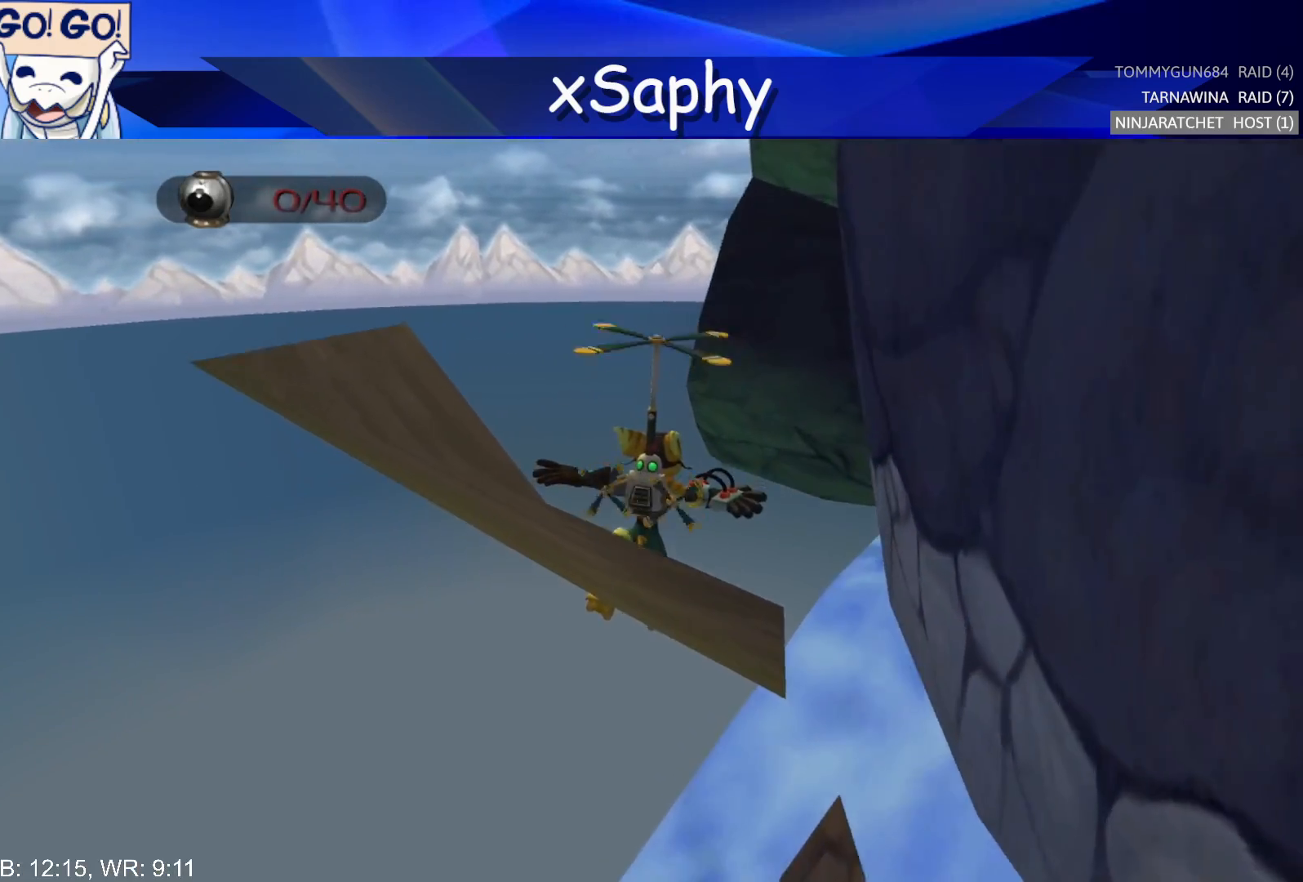
{"buttons": ["CROSS"], "left_stick": "up-right", "right_stick": "center", "events": []}
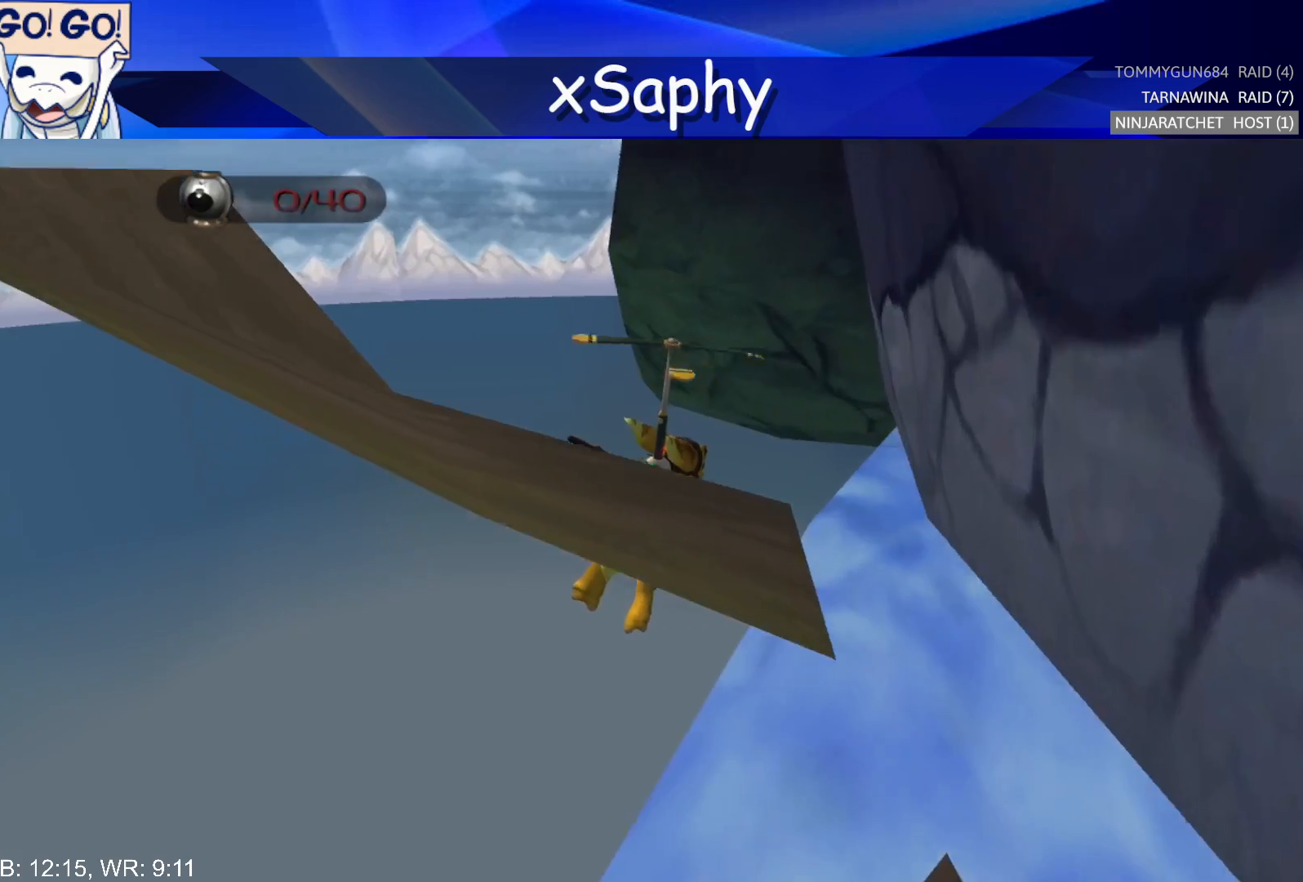
{"buttons": ["CROSS"], "left_stick": "up-right", "right_stick": "center", "events": []}
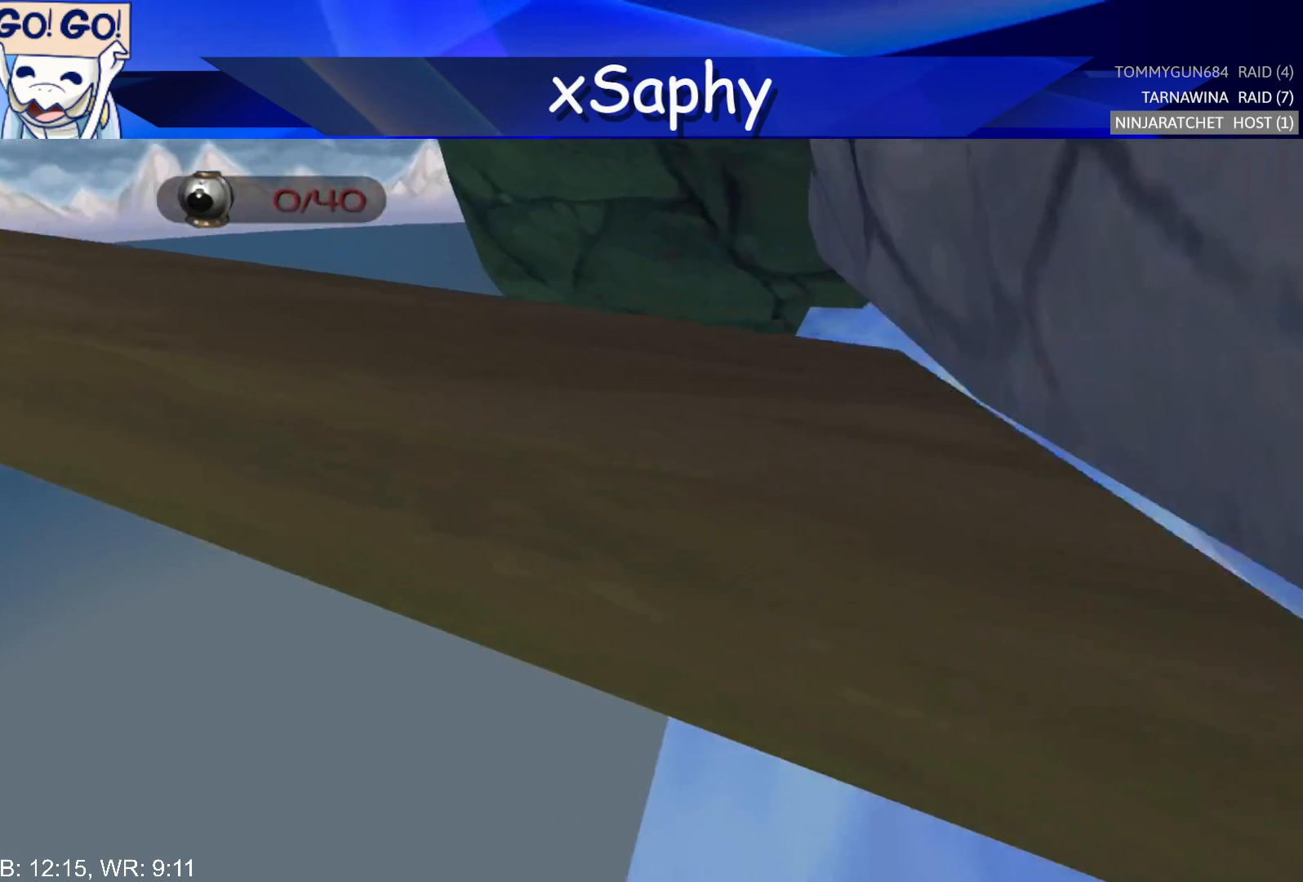
{"buttons": ["CROSS"], "left_stick": "up-right", "right_stick": "center", "events": []}
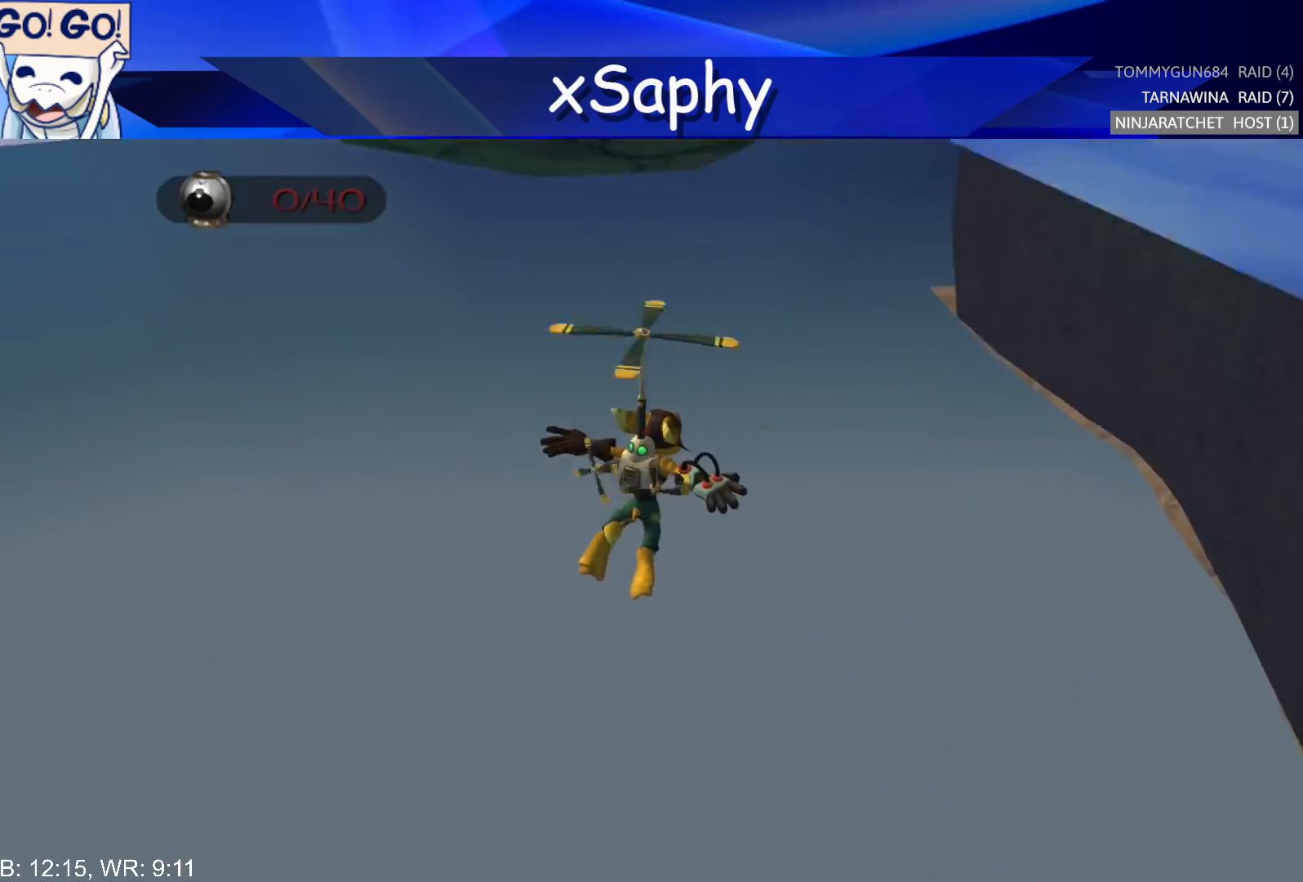
{"buttons": [], "left_stick": "up-right", "right_stick": "center", "events": [[317, "CROSS", "up"], [367, "SQUARE", "down"], [467, "SQUARE", "up"]]}
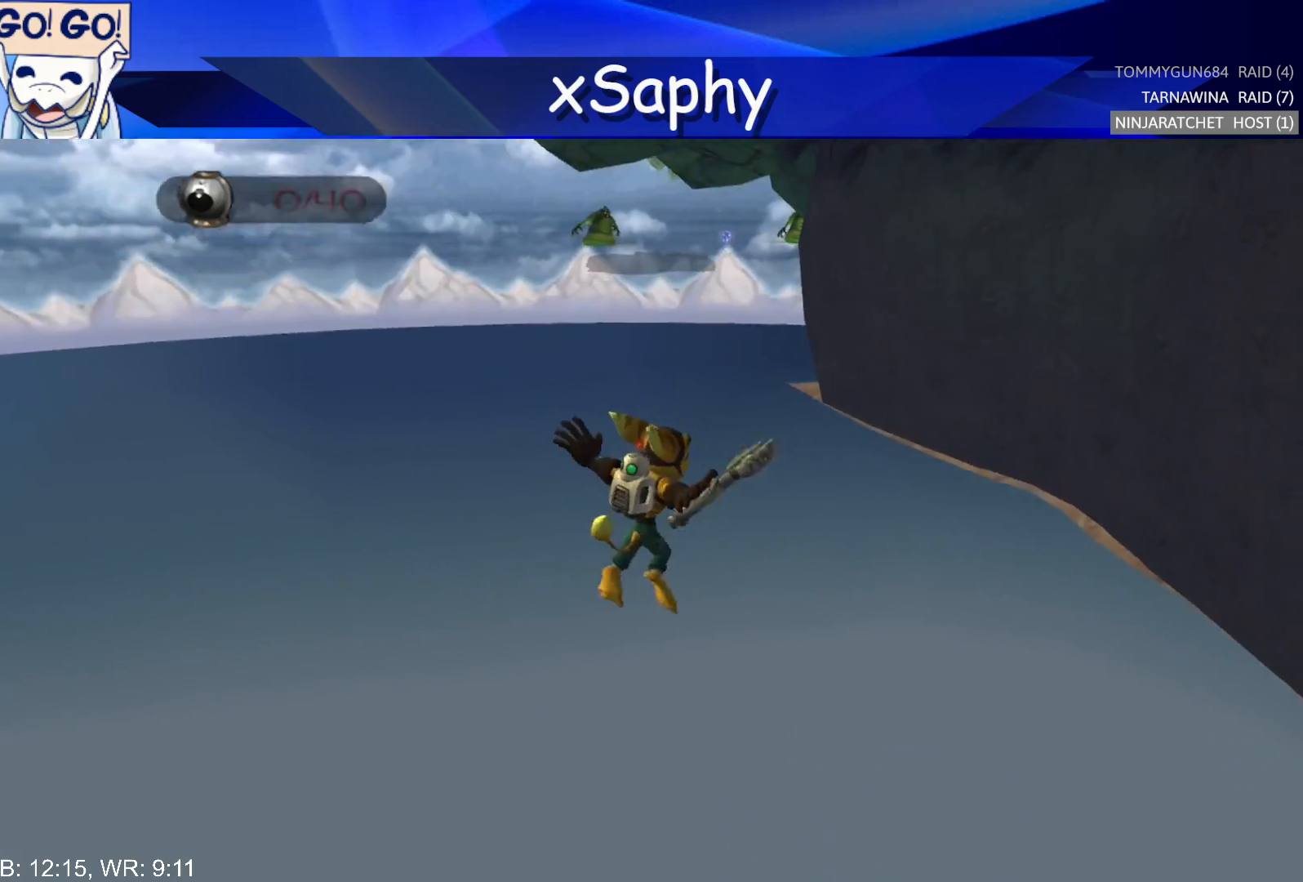
{"buttons": [], "left_stick": "center", "right_stick": "center", "events": [[17, "SQUARE", "down"], [83, "SQUARE", "up"], [117, "left_stick", "center"]]}
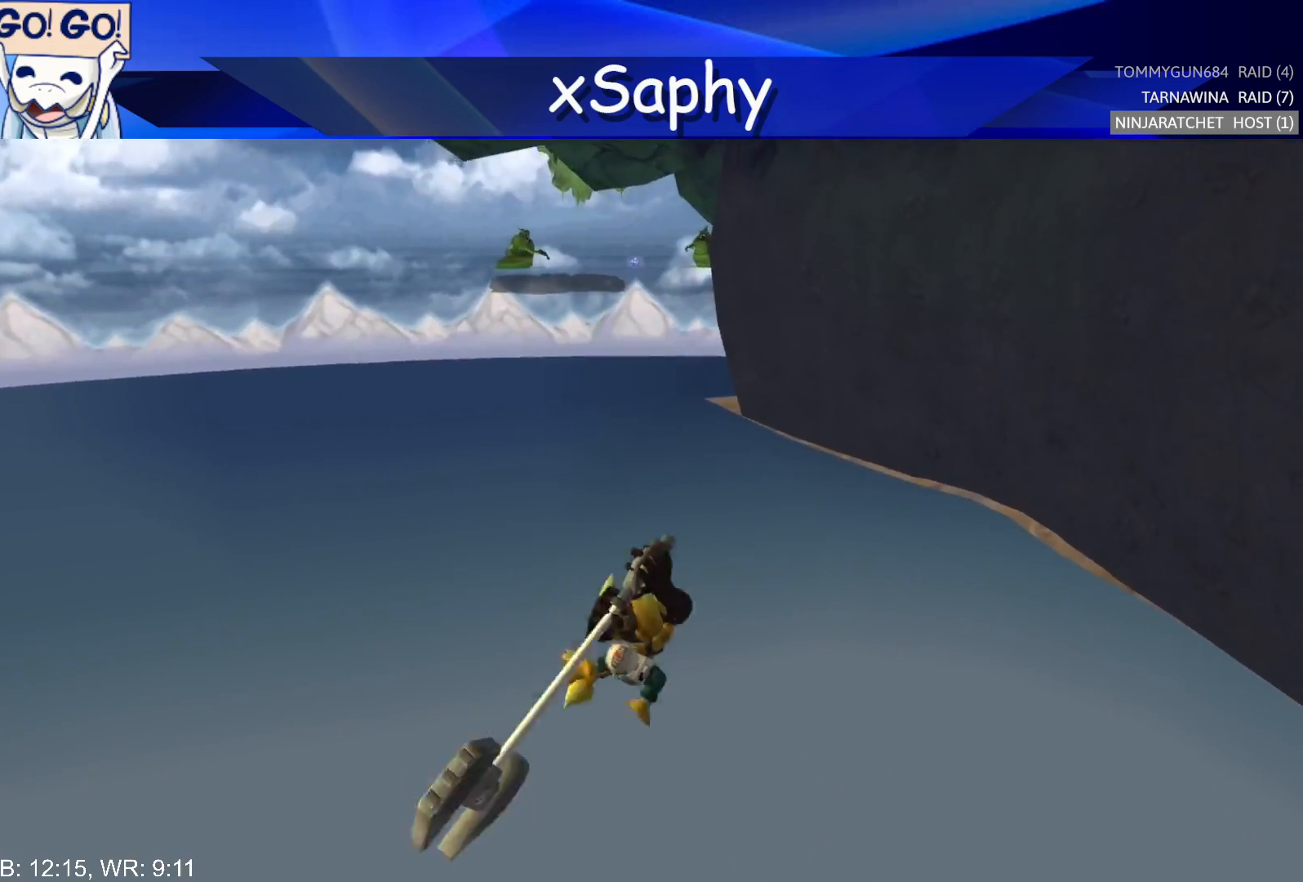
{"buttons": [], "left_stick": "center", "right_stick": "up-left", "events": [[233, "right_stick", "up-left"]]}
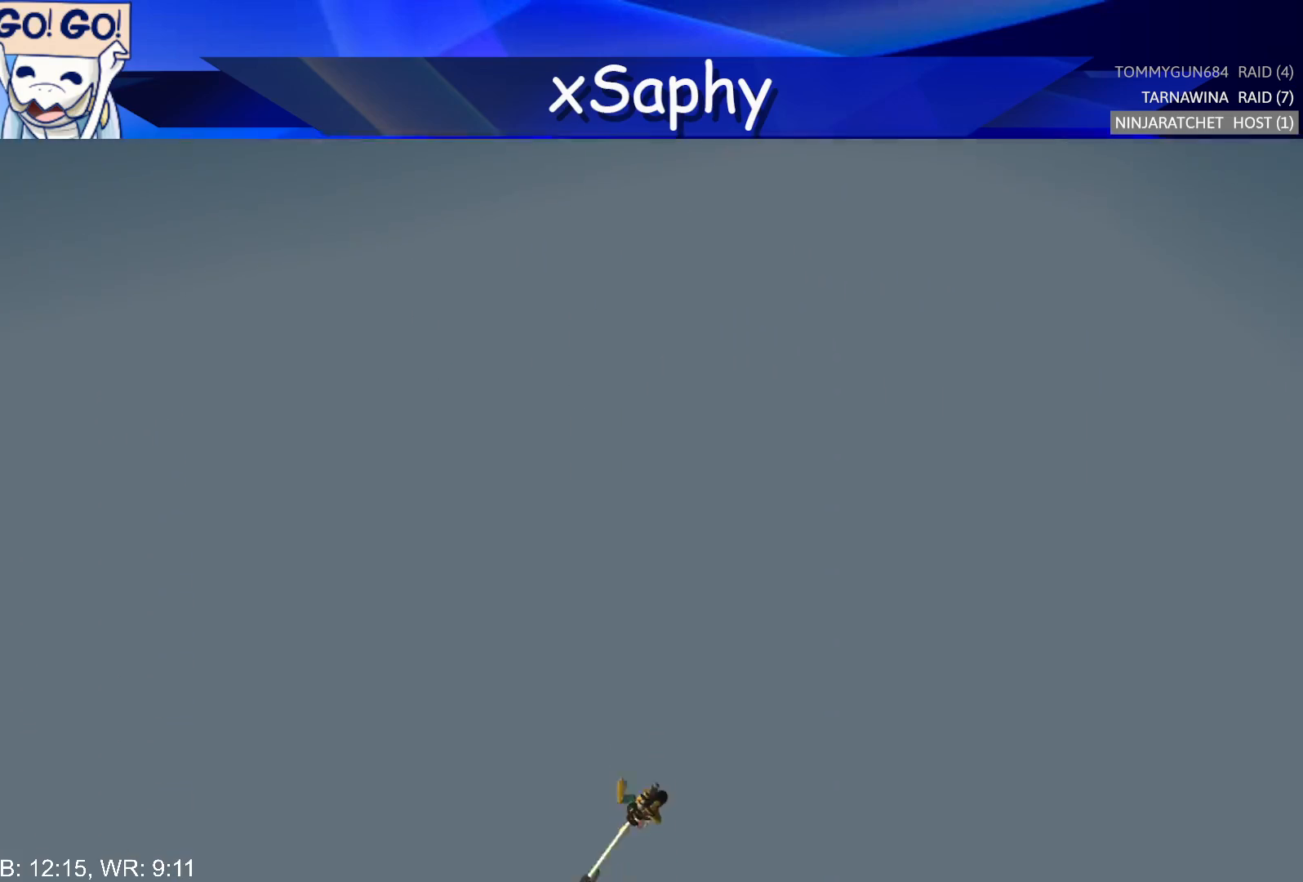
{"buttons": [], "left_stick": "center", "right_stick": "up-left", "events": []}
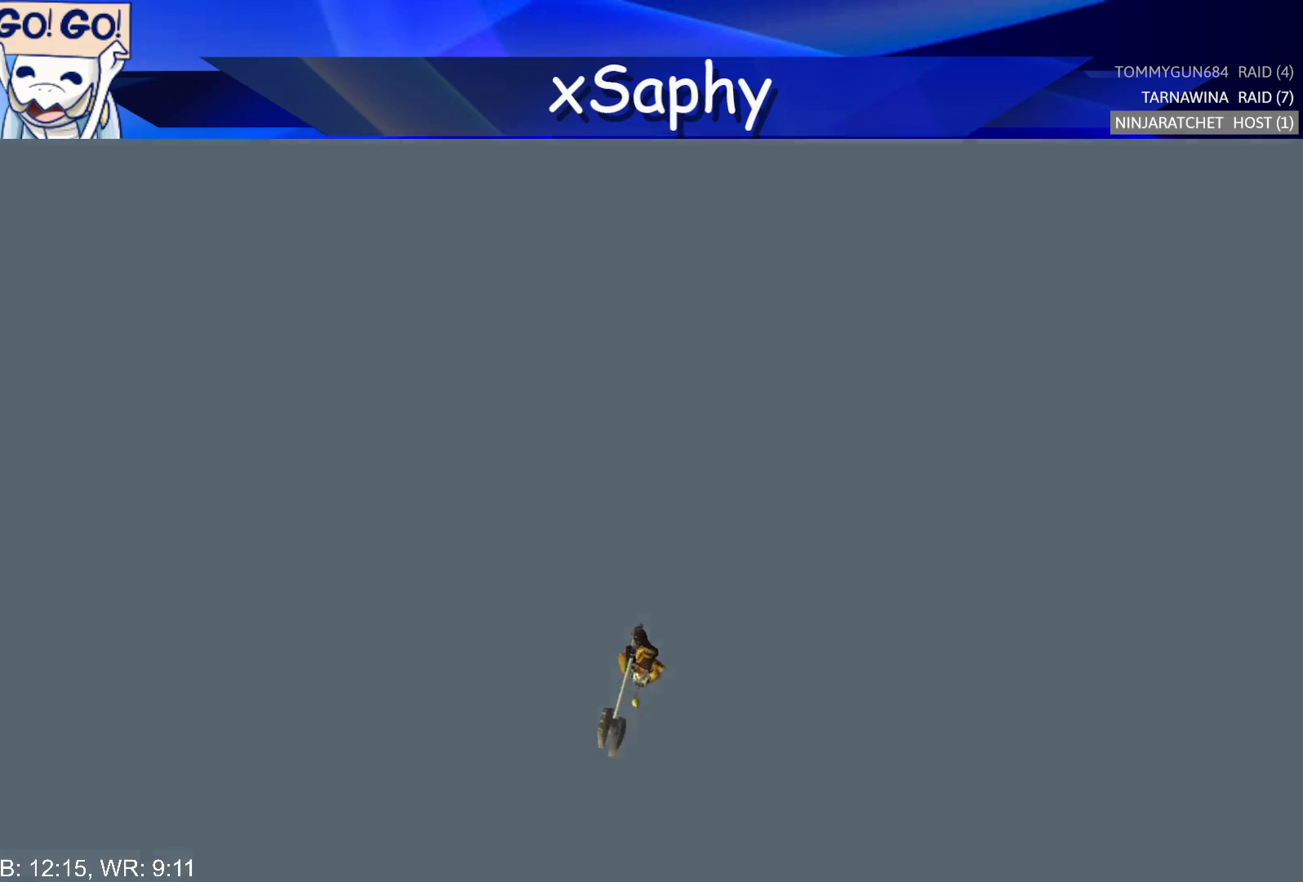
{"buttons": ["CROSS"], "left_stick": "up", "right_stick": "up", "events": [[283, "left_stick", "up"], [400, "right_stick", "up"], [450, "CROSS", "down"]]}
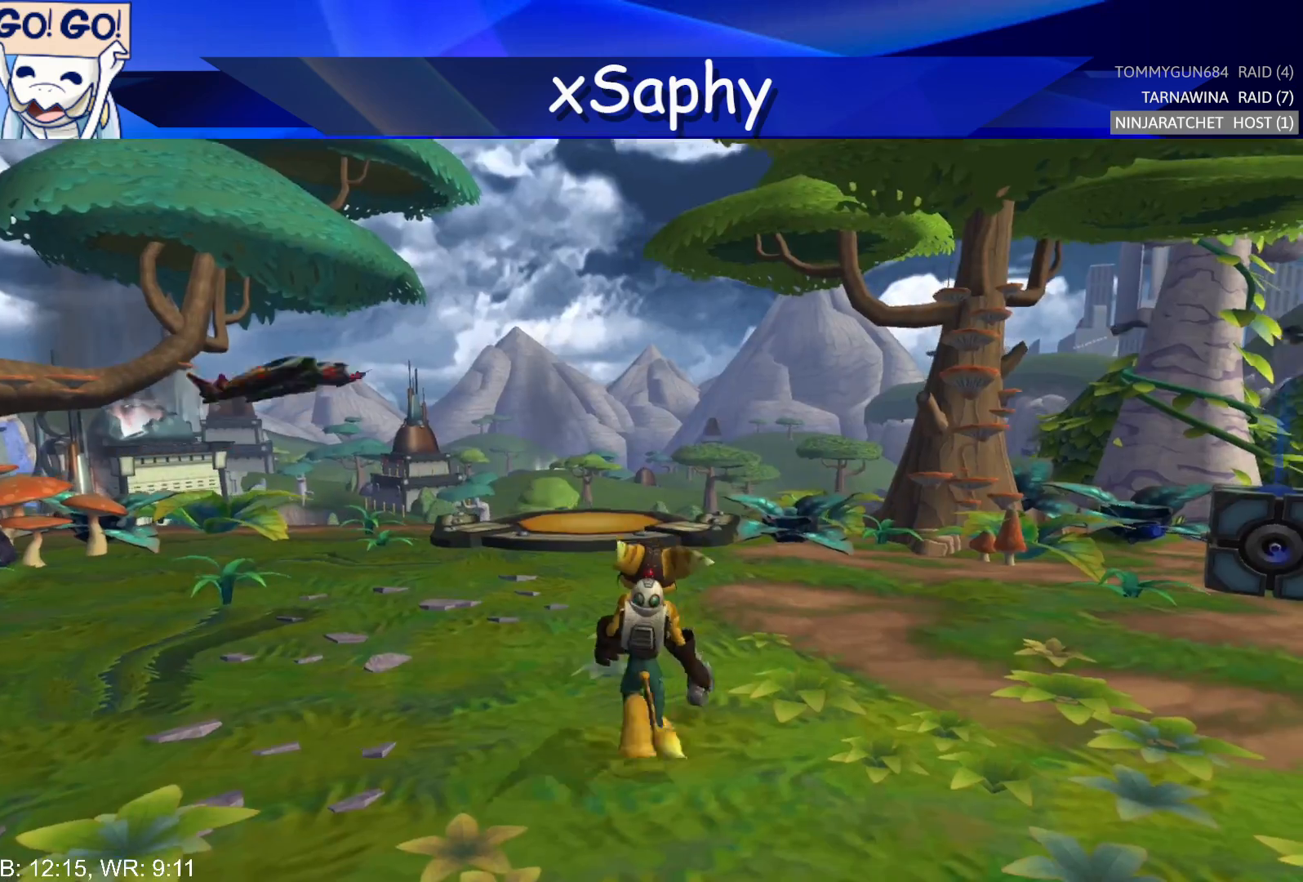
{"buttons": [], "left_stick": "up", "right_stick": "right", "events": [[83, "CROSS", "up"], [83, "right_stick", "center"], [200, "CIRCLE", "down"], [233, "CIRCLE", "up"], [333, "left_stick", "up-left"], [400, "right_stick", "right"], [483, "left_stick", "up"]]}
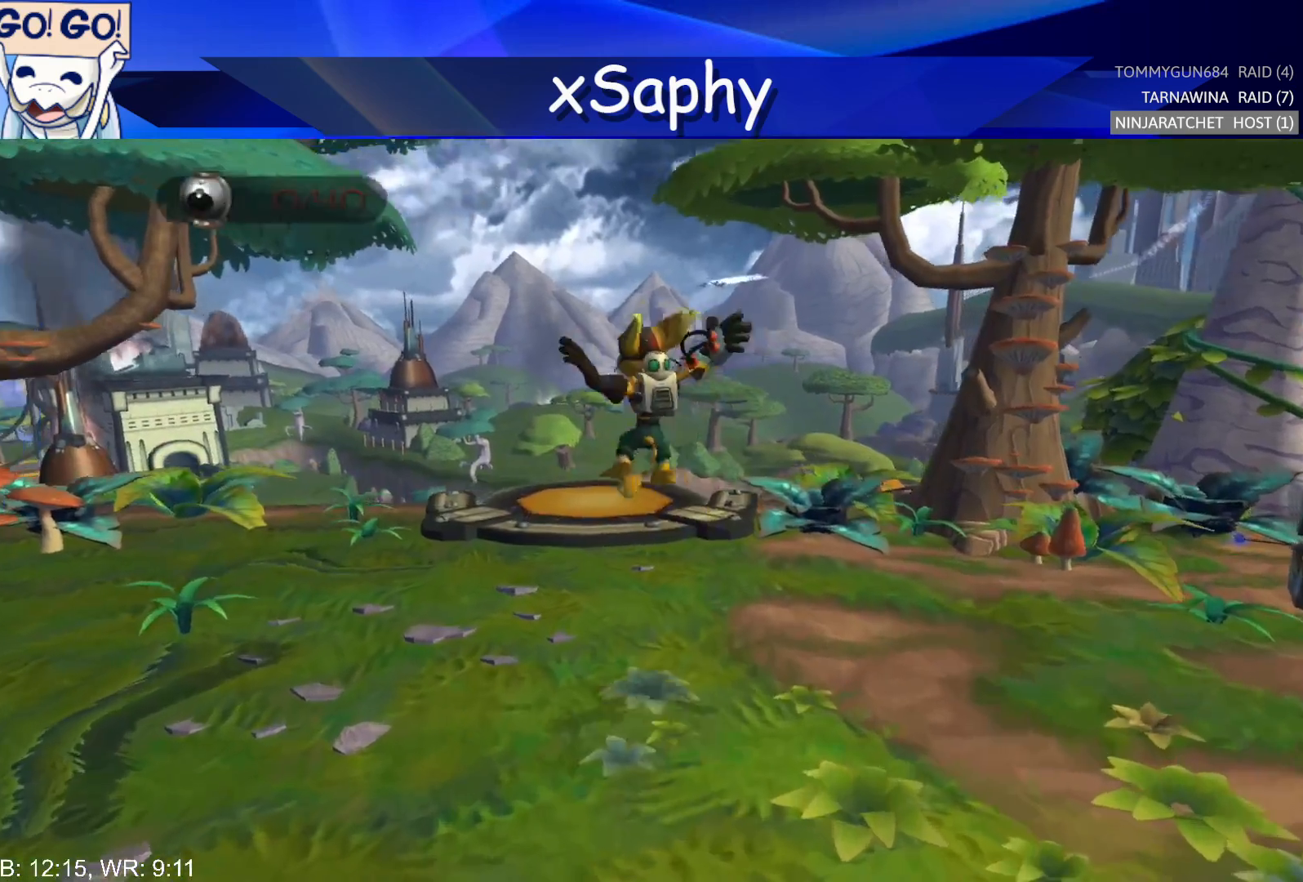
{"buttons": ["CROSS", "R2"], "left_stick": "left", "right_stick": "center", "events": [[83, "right_stick", "center"], [217, "CROSS", "down"], [233, "R2", "down"], [300, "left_stick", "left"], [317, "CROSS", "up"], [367, "R2", "up"], [400, "CROSS", "down"], [400, "R2", "down"]]}
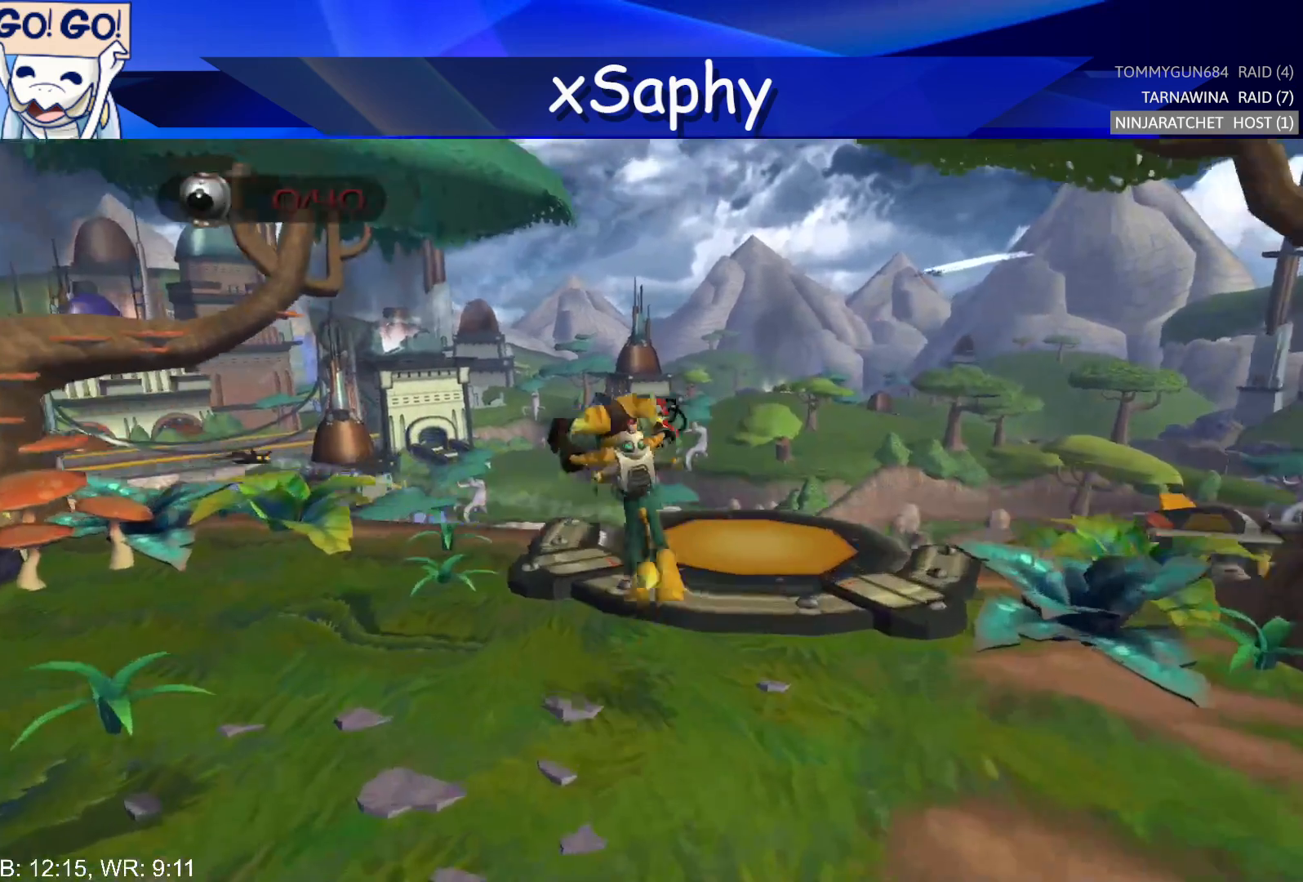
{"buttons": [], "left_stick": "center", "right_stick": "up", "events": [[50, "left_stick", "center"], [67, "CROSS", "up"], [67, "R2", "up"], [283, "right_stick", "up"]]}
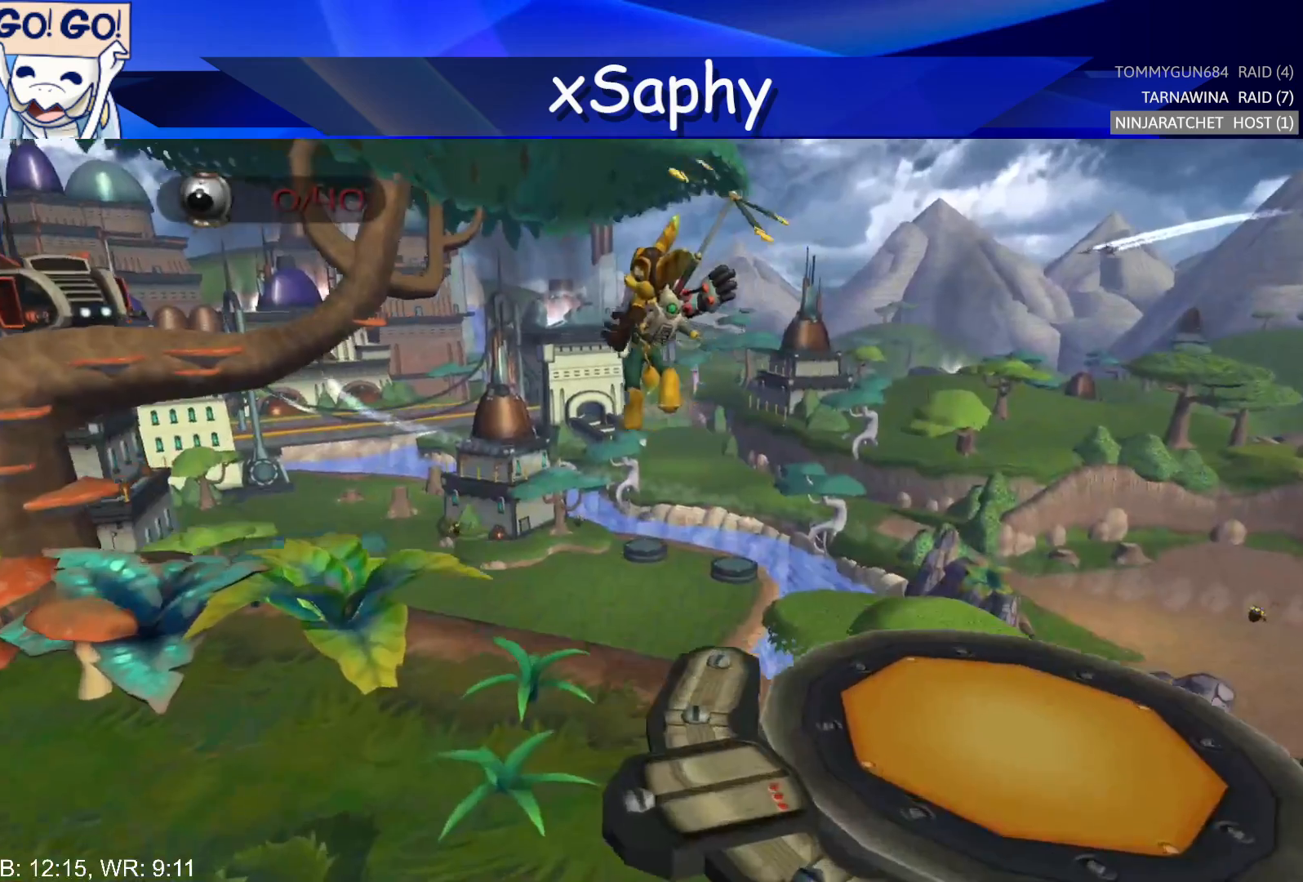
{"buttons": [], "left_stick": "center", "right_stick": "up", "events": []}
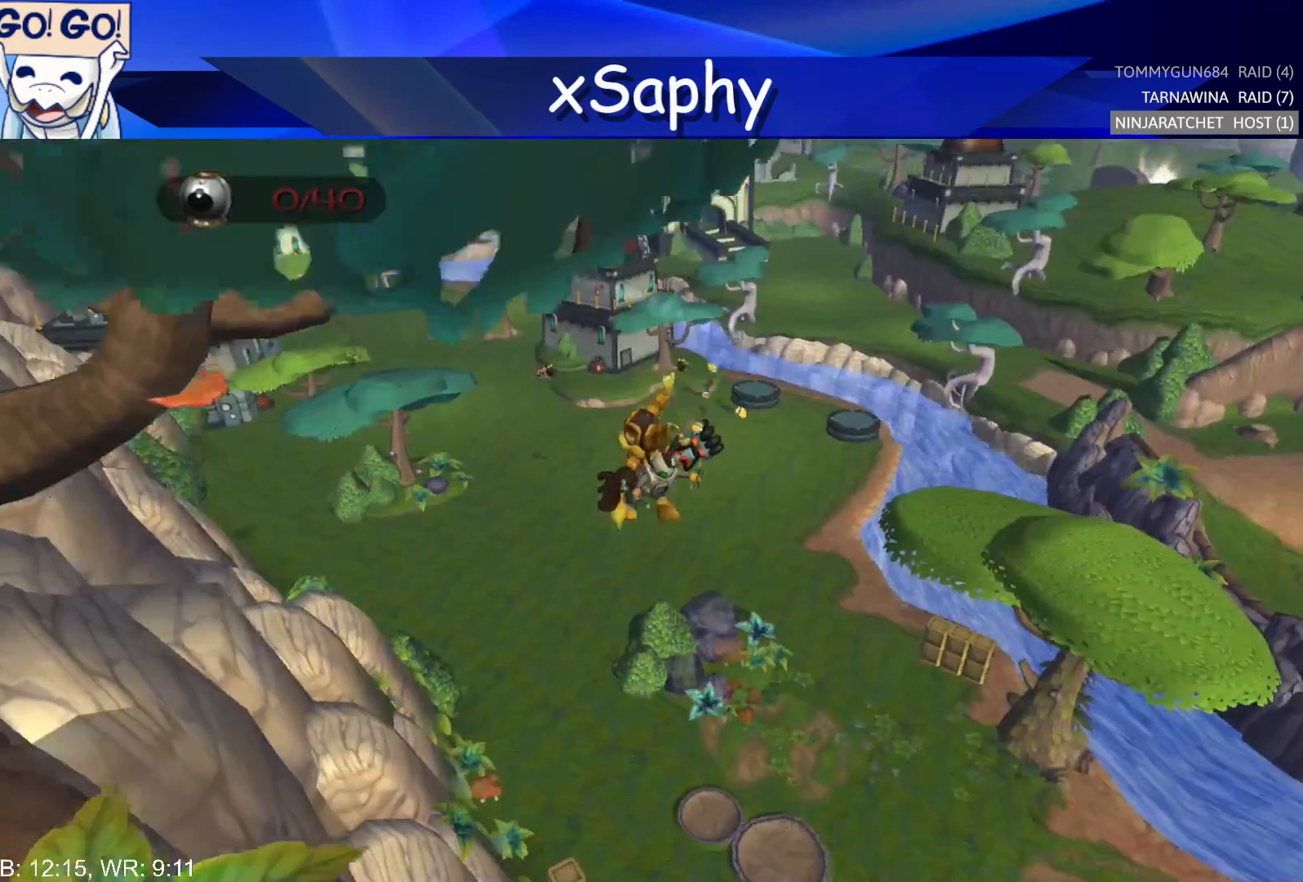
{"buttons": [], "left_stick": "center", "right_stick": "up", "events": []}
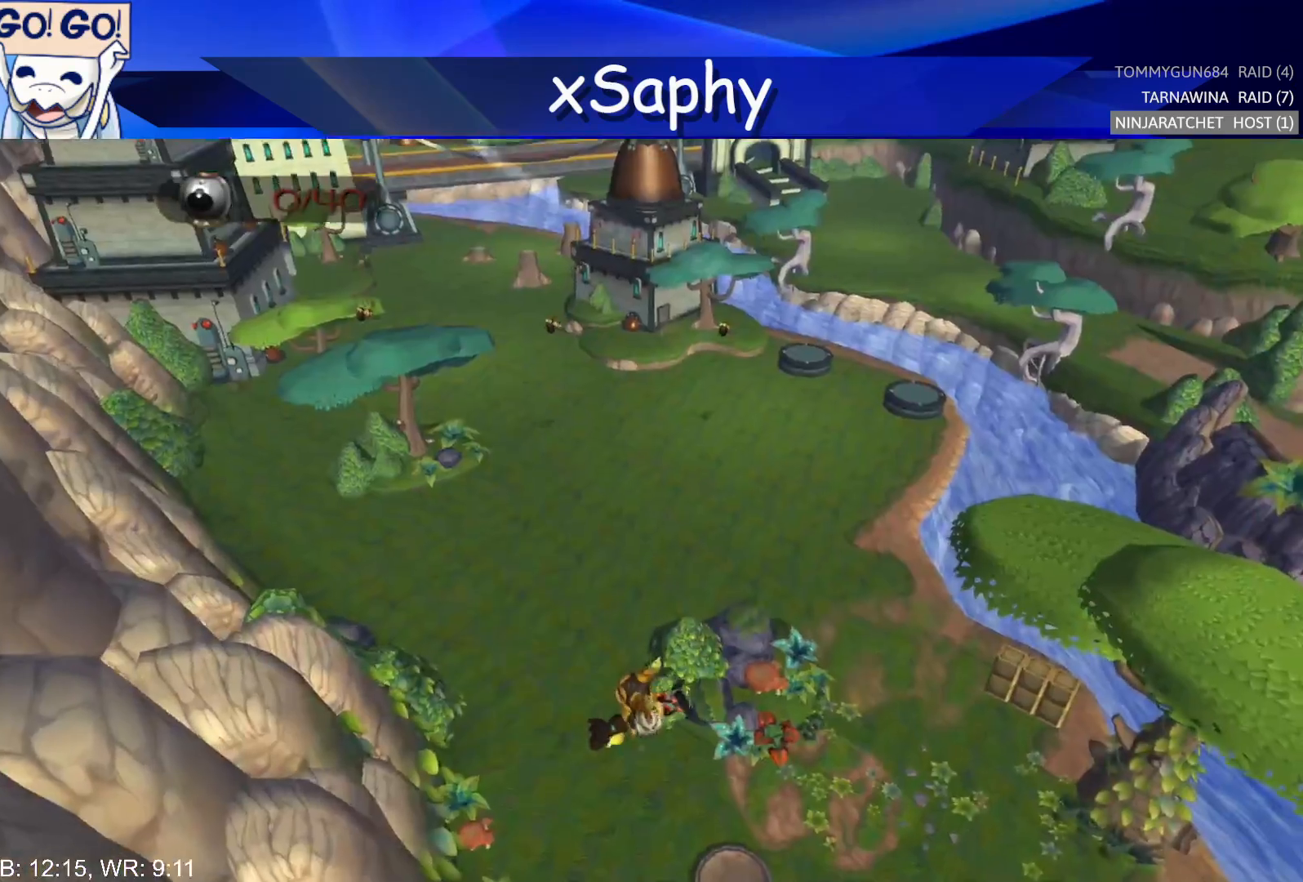
{"buttons": [], "left_stick": "center", "right_stick": "up", "events": []}
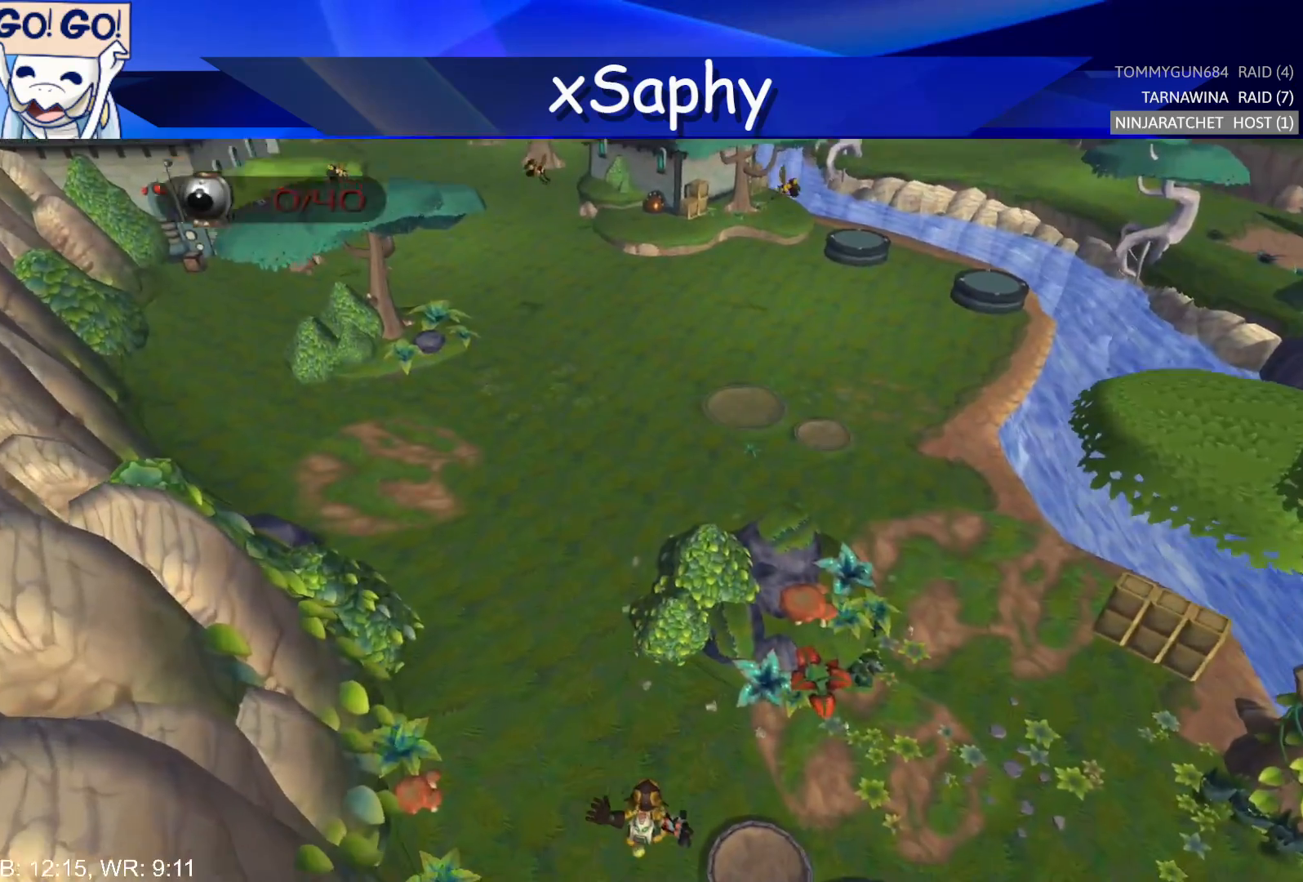
{"buttons": ["CROSS", "R2"], "left_stick": "center", "right_stick": "center", "events": [[267, "right_stick", "center"], [450, "CROSS", "down"], [467, "R2", "down"]]}
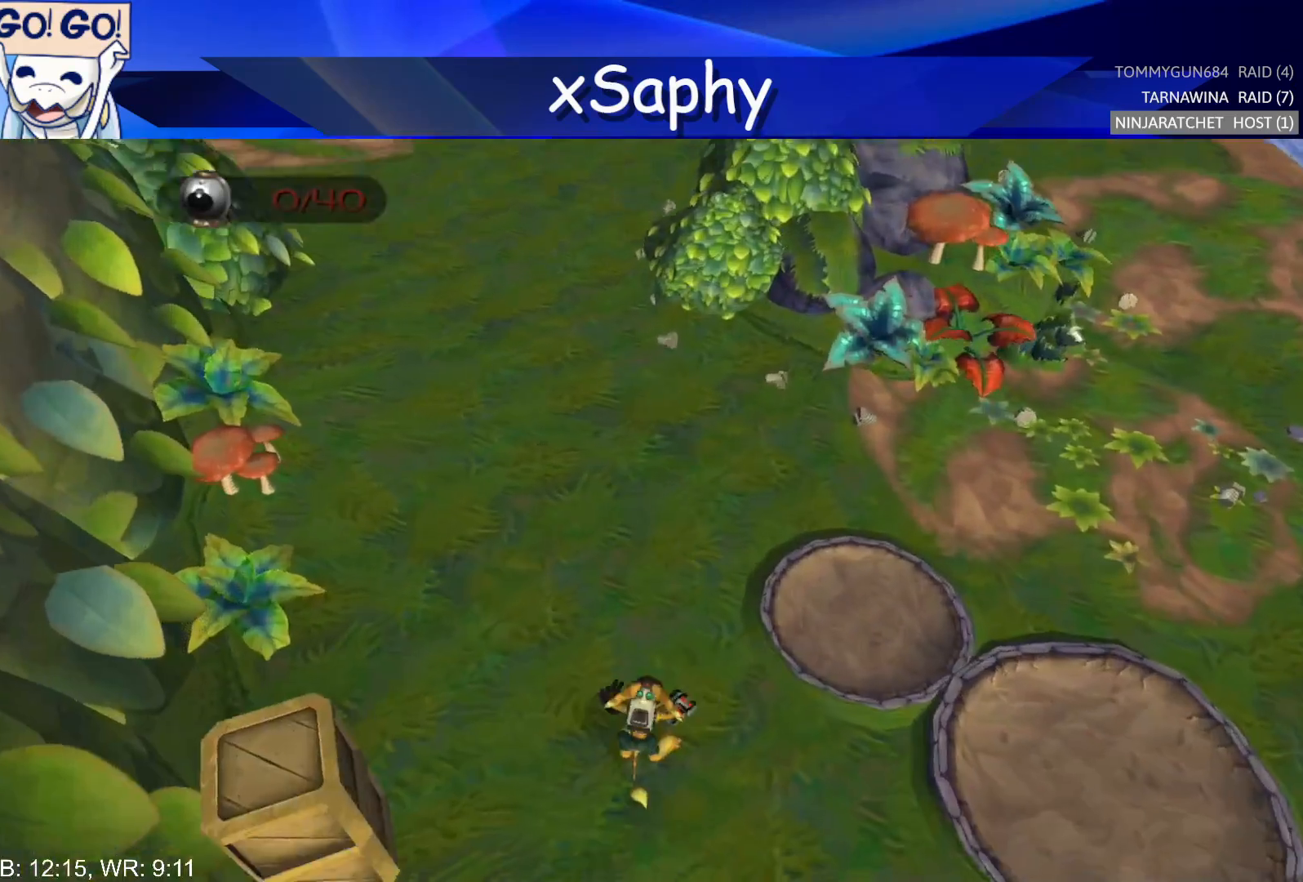
{"buttons": [], "left_stick": "center", "right_stick": "center", "events": [[67, "CROSS", "up"], [67, "DPAD_LEFT", "down"], [83, "R2", "up"], [150, "CROSS", "down"], [150, "R2", "down"], [283, "CROSS", "up"], [333, "R2", "up"], [417, "DPAD_LEFT", "up"]]}
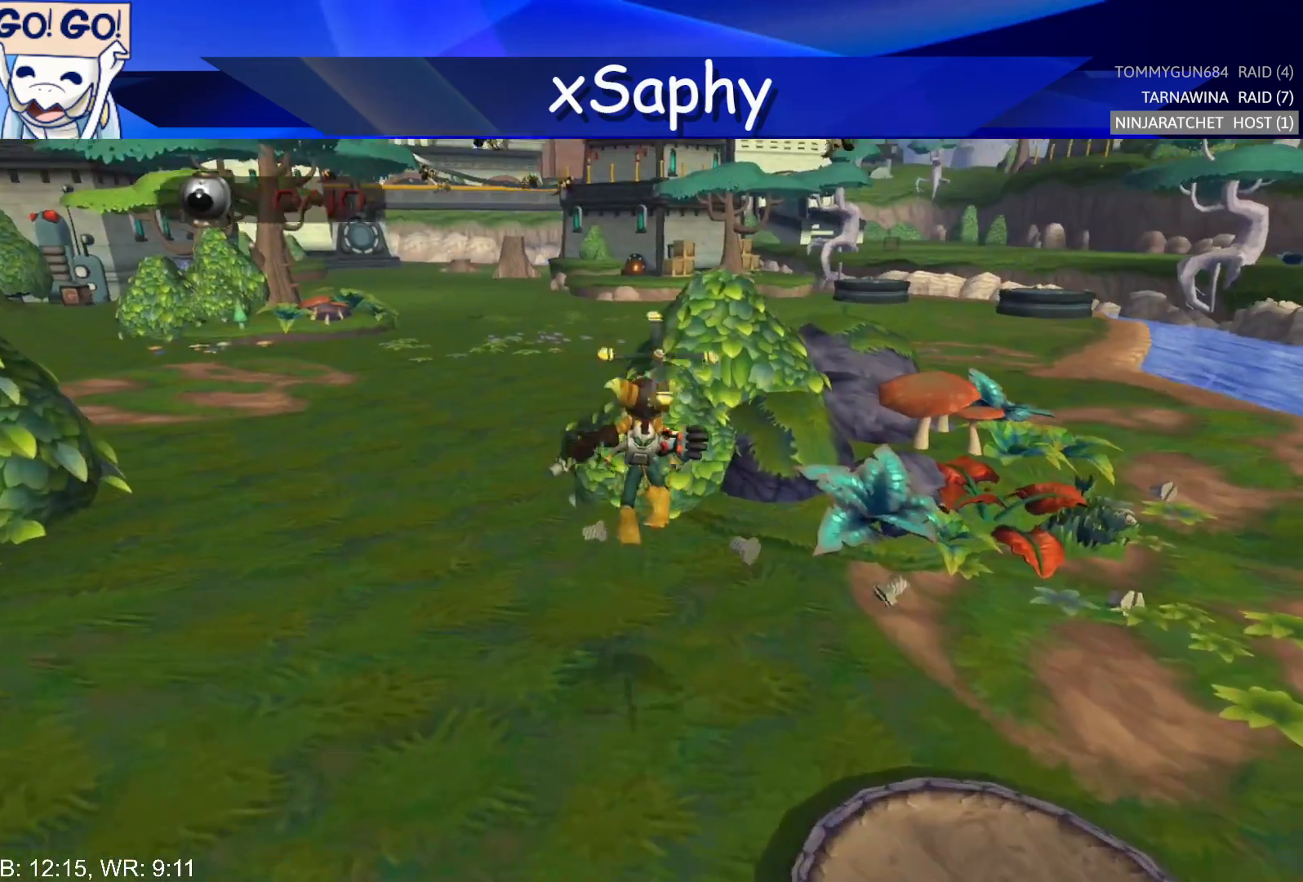
{"buttons": [], "left_stick": "left", "right_stick": "up-left", "events": [[50, "right_stick", "up"], [267, "left_stick", "left"], [467, "right_stick", "up-left"]]}
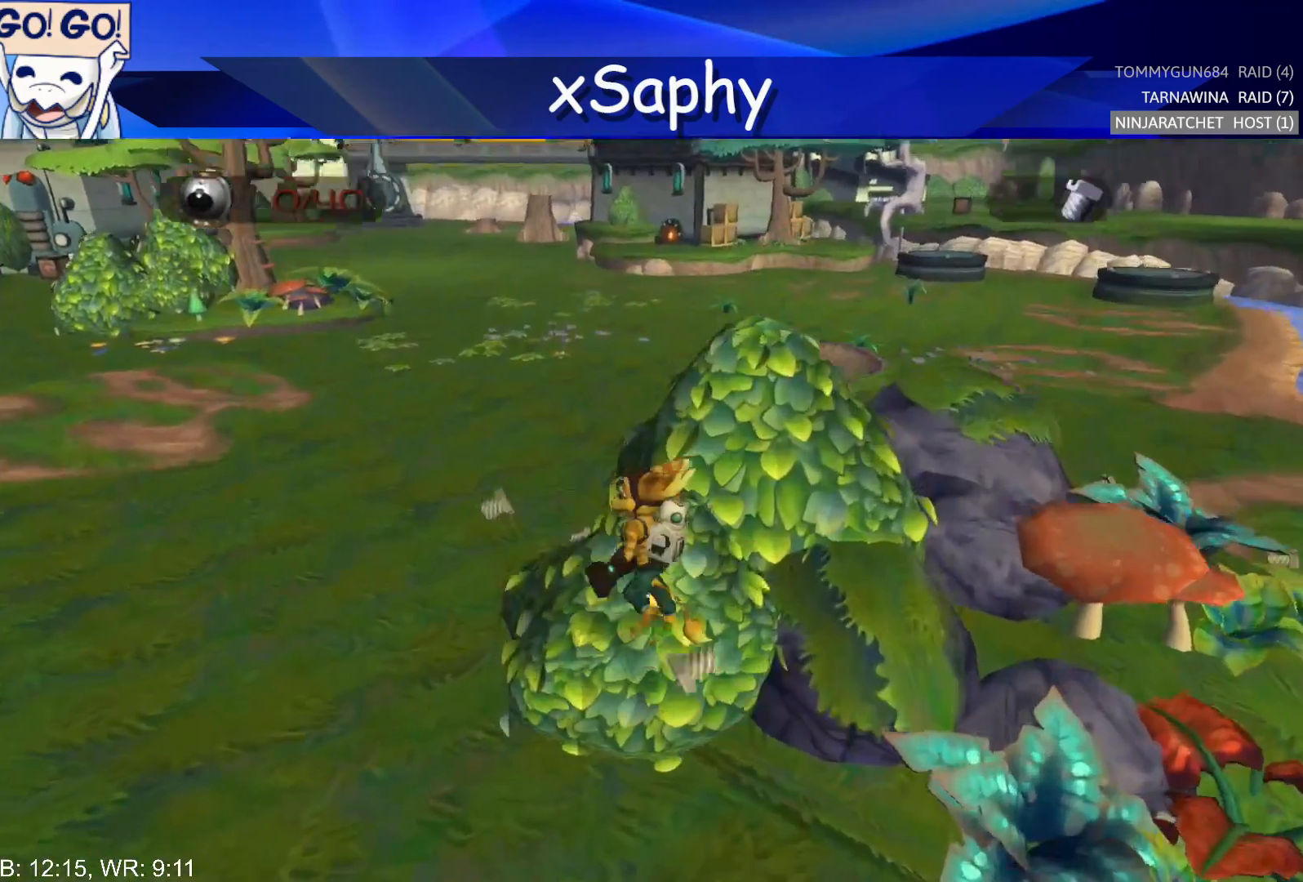
{"buttons": [], "left_stick": "up", "right_stick": "up", "events": [[117, "right_stick", "center"], [167, "left_stick", "up"], [200, "CROSS", "down"], [300, "CROSS", "up"], [483, "right_stick", "up"]]}
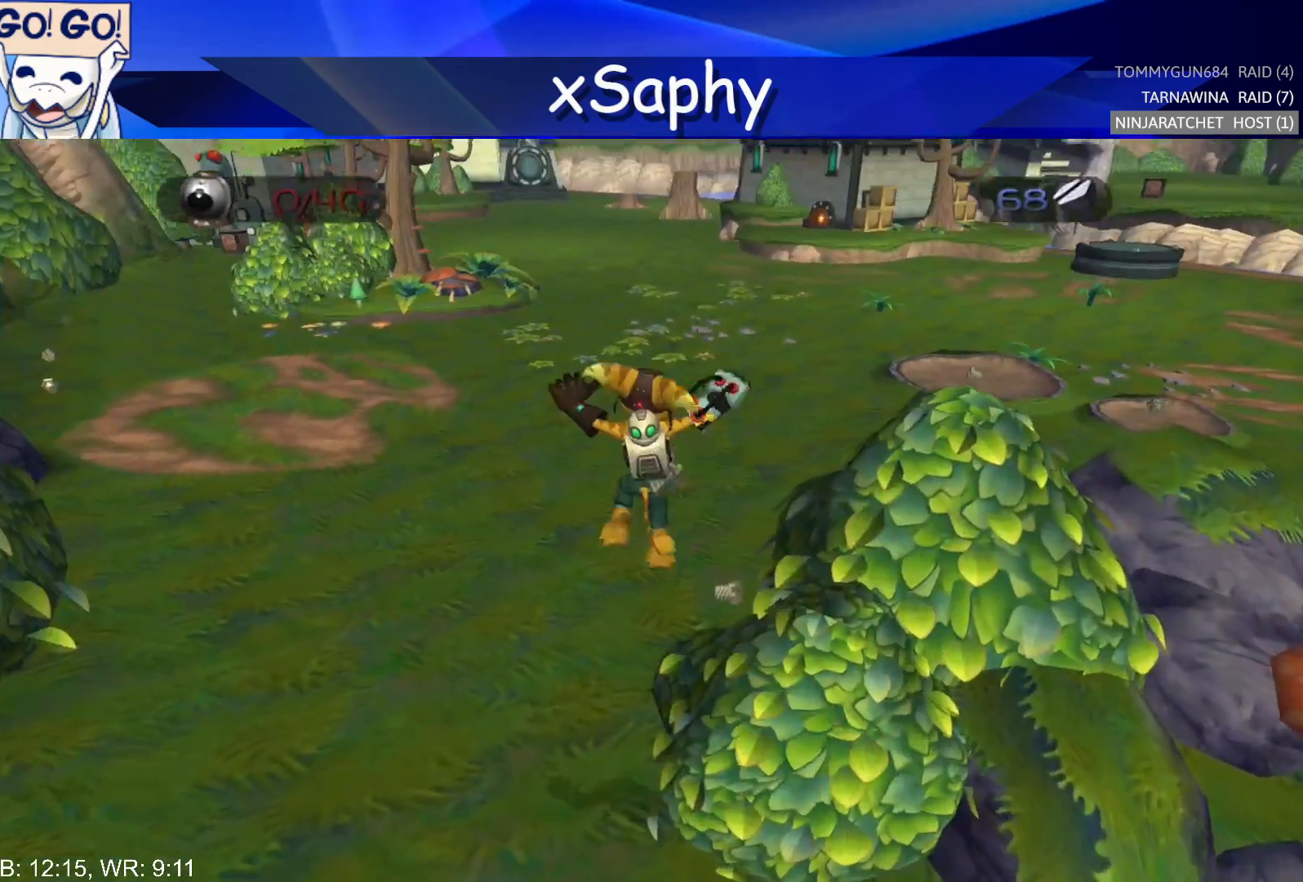
{"buttons": [], "left_stick": "up", "right_stick": "center", "events": [[400, "right_stick", "center"]]}
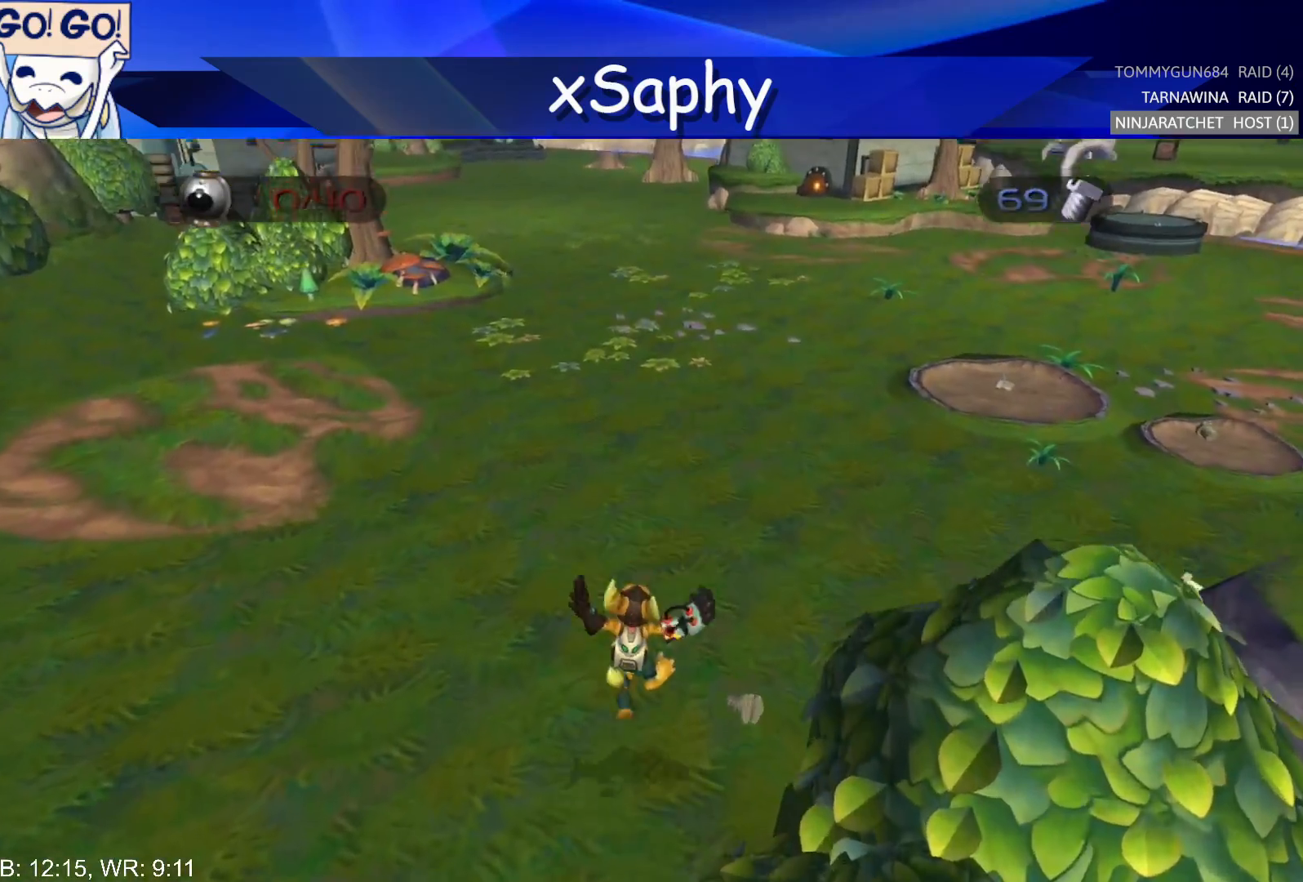
{"buttons": [], "left_stick": "center", "right_stick": "center", "events": [[117, "CROSS", "down"], [117, "R2", "down"], [217, "CROSS", "up"], [217, "R2", "up"], [217, "left_stick", "left"], [267, "CROSS", "down"], [267, "R2", "down"], [367, "left_stick", "center"], [417, "CROSS", "up"], [450, "R2", "up"]]}
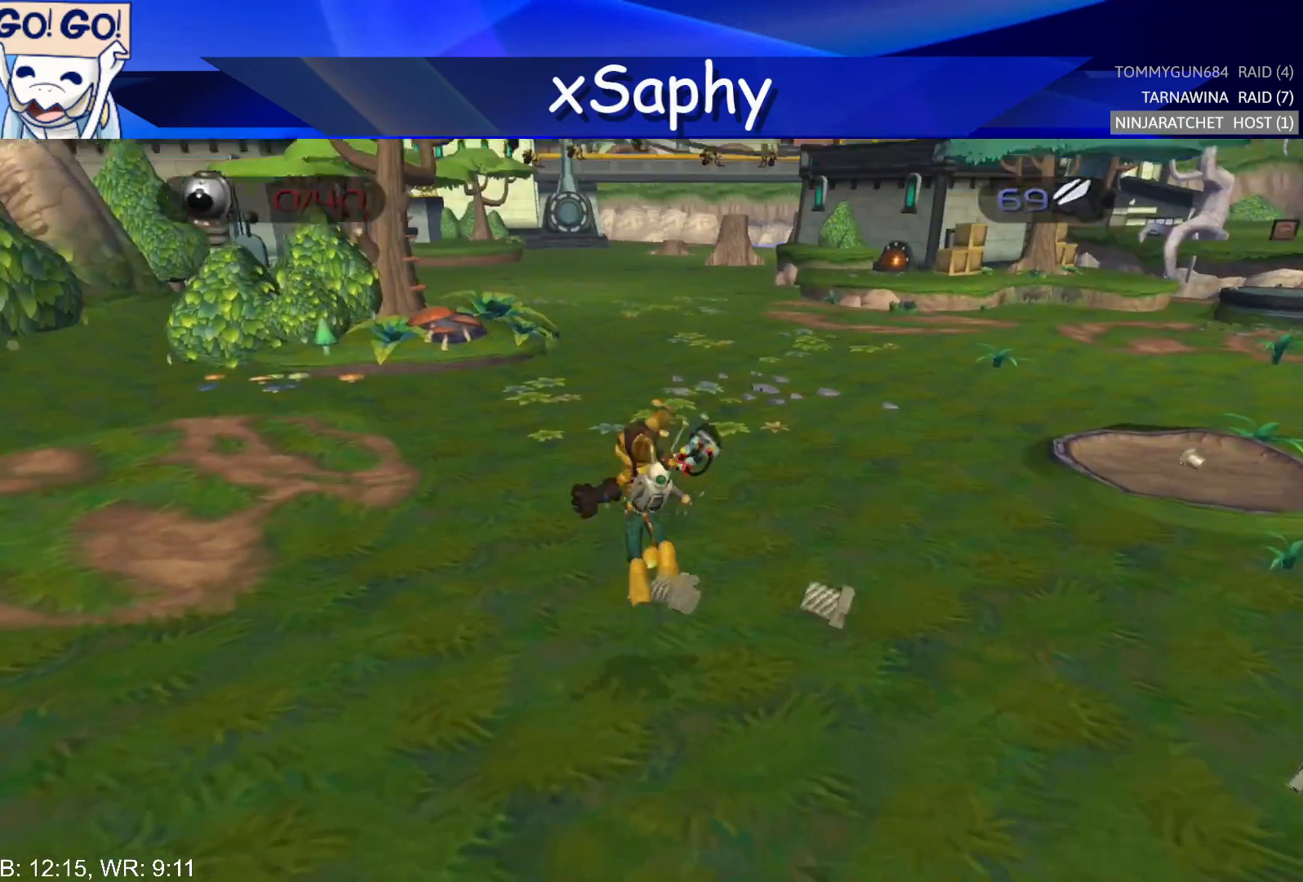
{"buttons": [], "left_stick": "center", "right_stick": "up", "events": [[217, "right_stick", "up"]]}
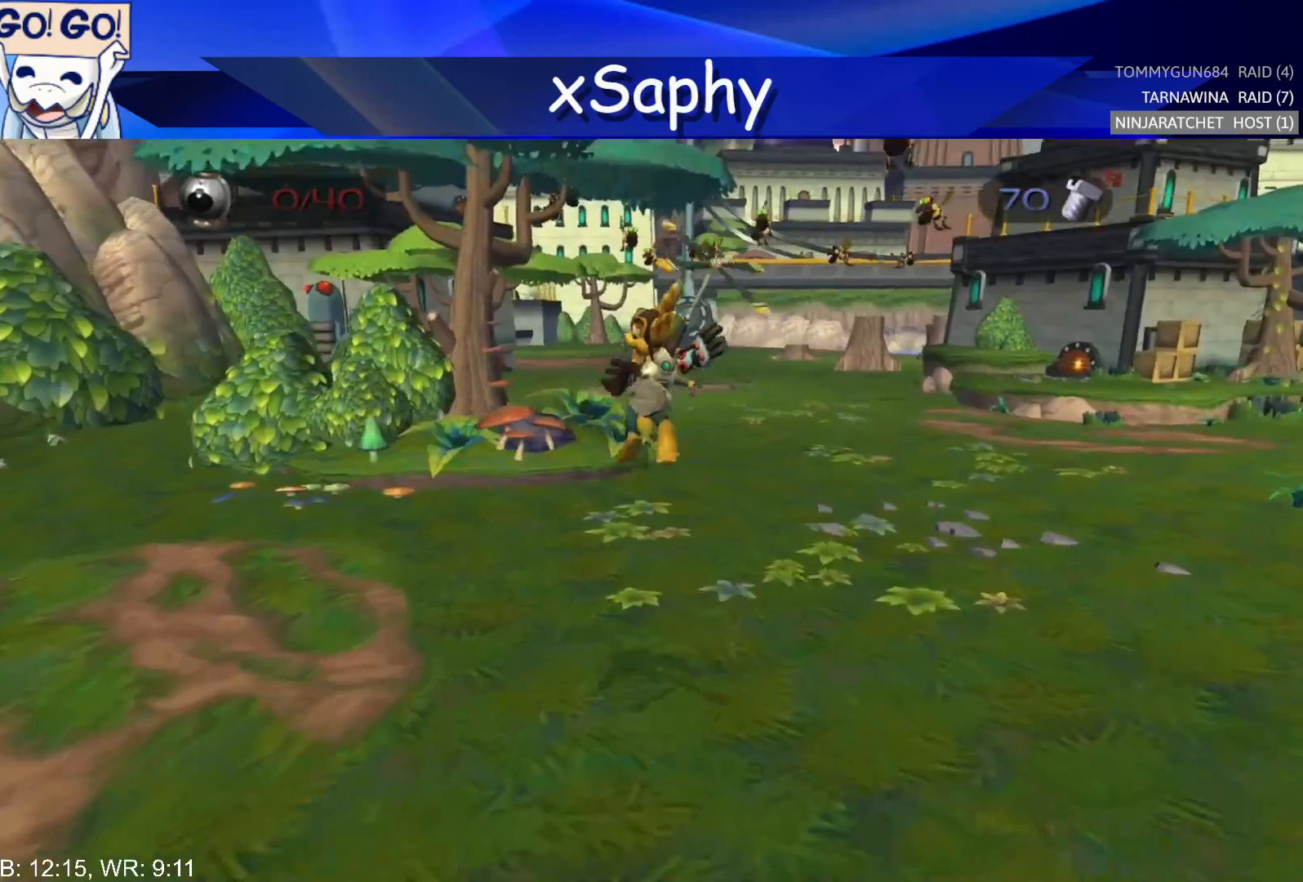
{"buttons": [], "left_stick": "center", "right_stick": "center", "events": [[317, "right_stick", "center"]]}
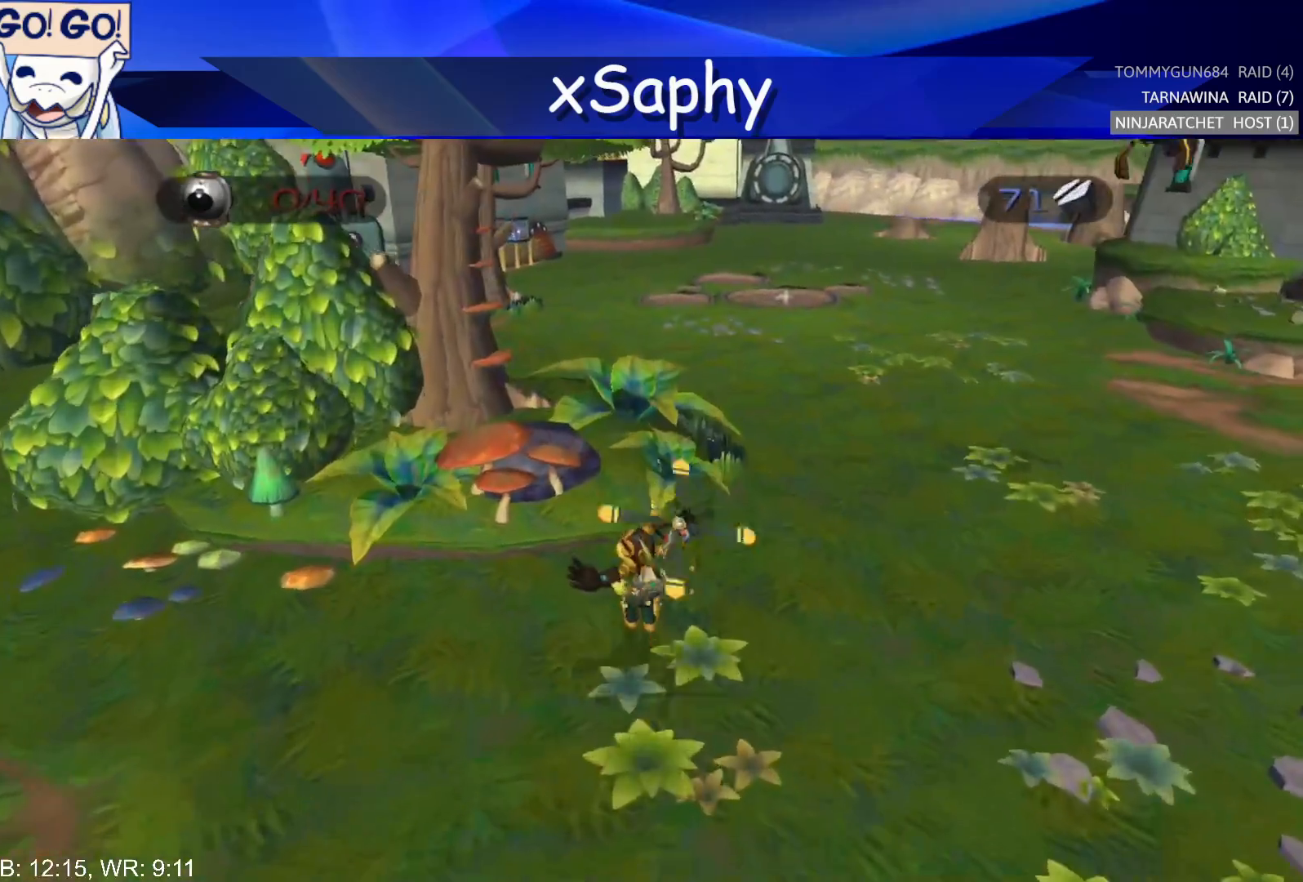
{"buttons": [], "left_stick": "center", "right_stick": "center", "events": [[50, "CROSS", "down"], [50, "R2", "down"], [150, "CROSS", "up"], [150, "R2", "up"], [217, "CROSS", "down"], [217, "R2", "down"], [317, "CROSS", "up"], [367, "R2", "up"]]}
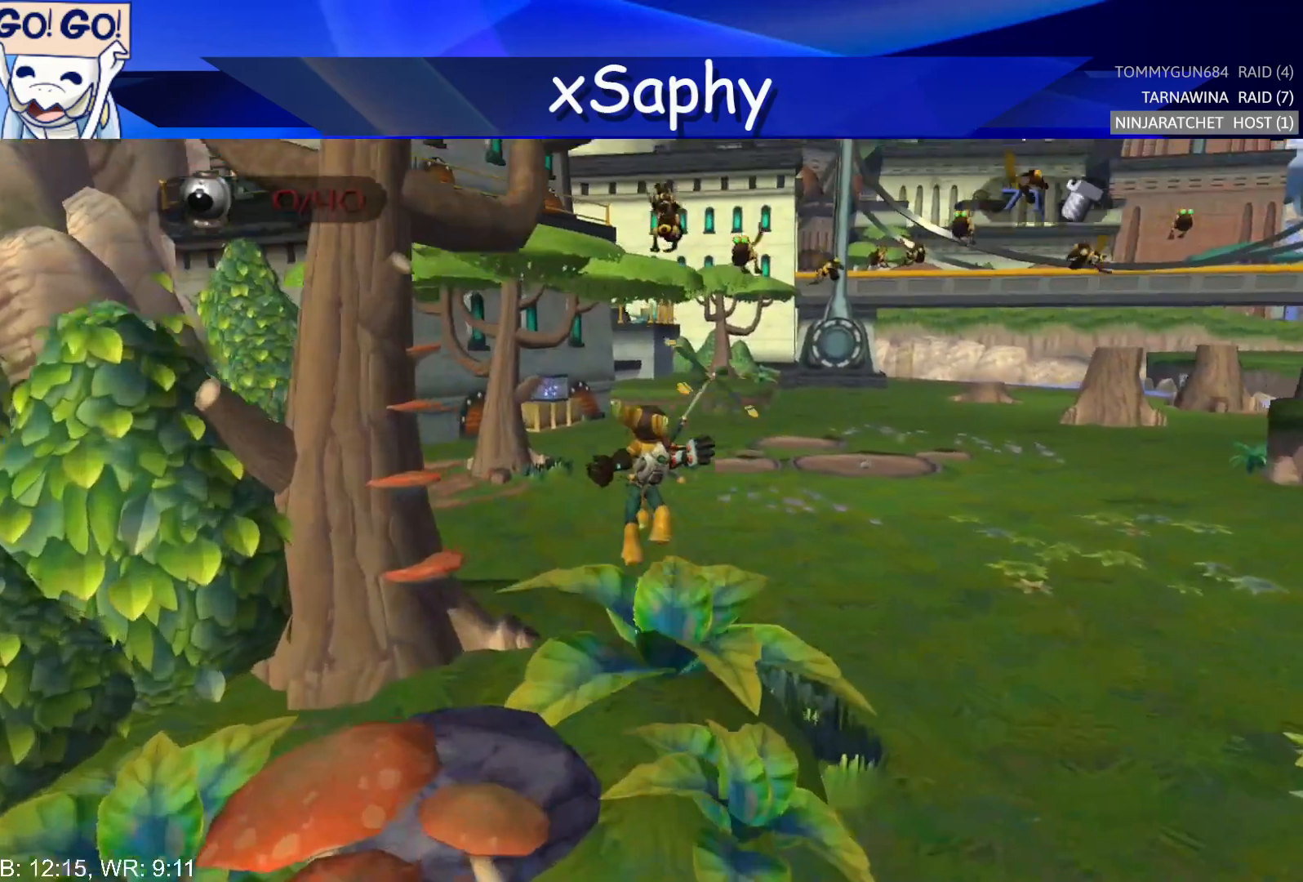
{"buttons": [], "left_stick": "center", "right_stick": "up", "events": [[67, "right_stick", "up"]]}
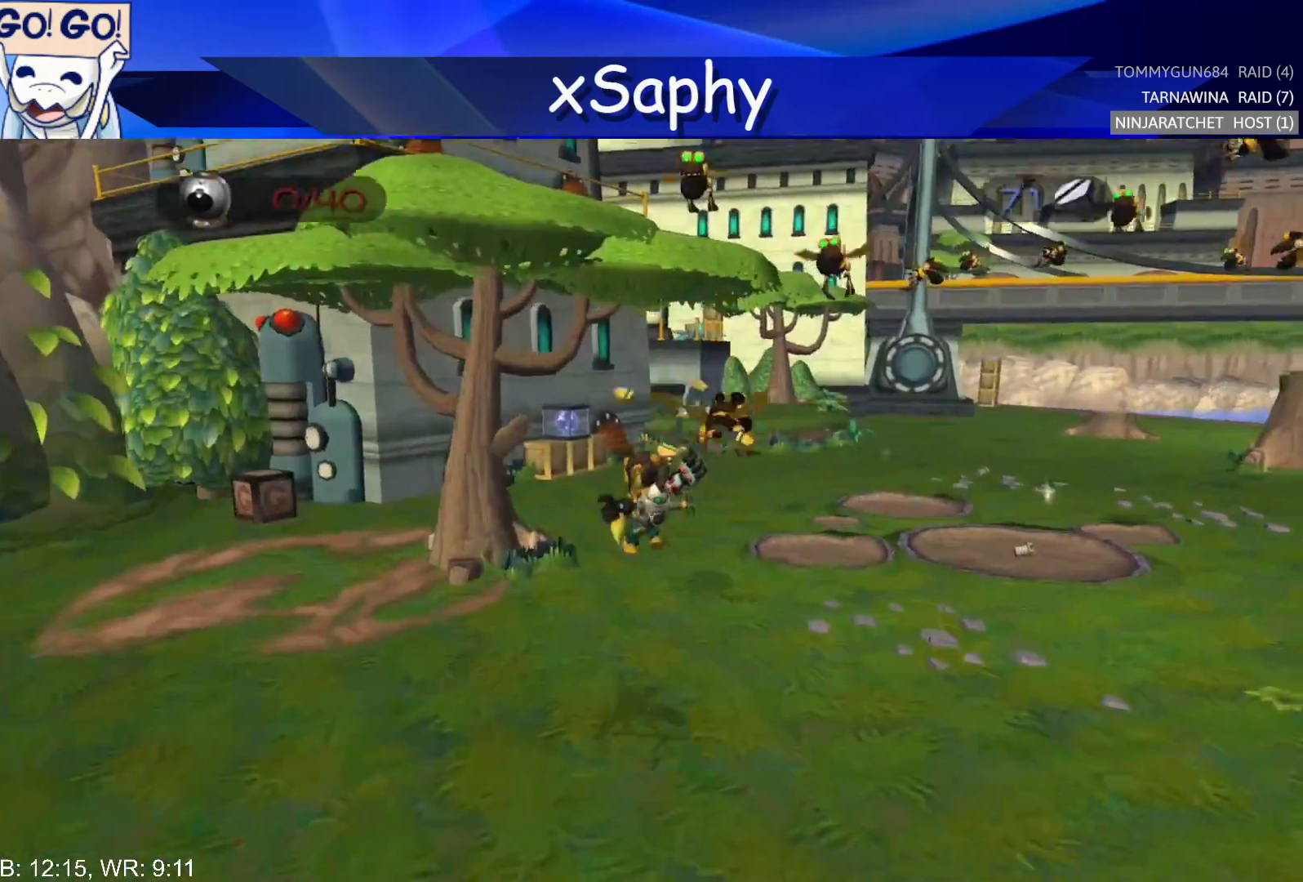
{"buttons": ["CROSS", "R2"], "left_stick": "center", "right_stick": "center", "events": [[17, "right_stick", "center"], [317, "CROSS", "down"], [317, "R2", "down"], [400, "CROSS", "up"], [400, "DPAD_LEFT", "down"], [417, "R2", "up"], [450, "DPAD_LEFT", "up"], [467, "CROSS", "down"], [483, "R2", "down"]]}
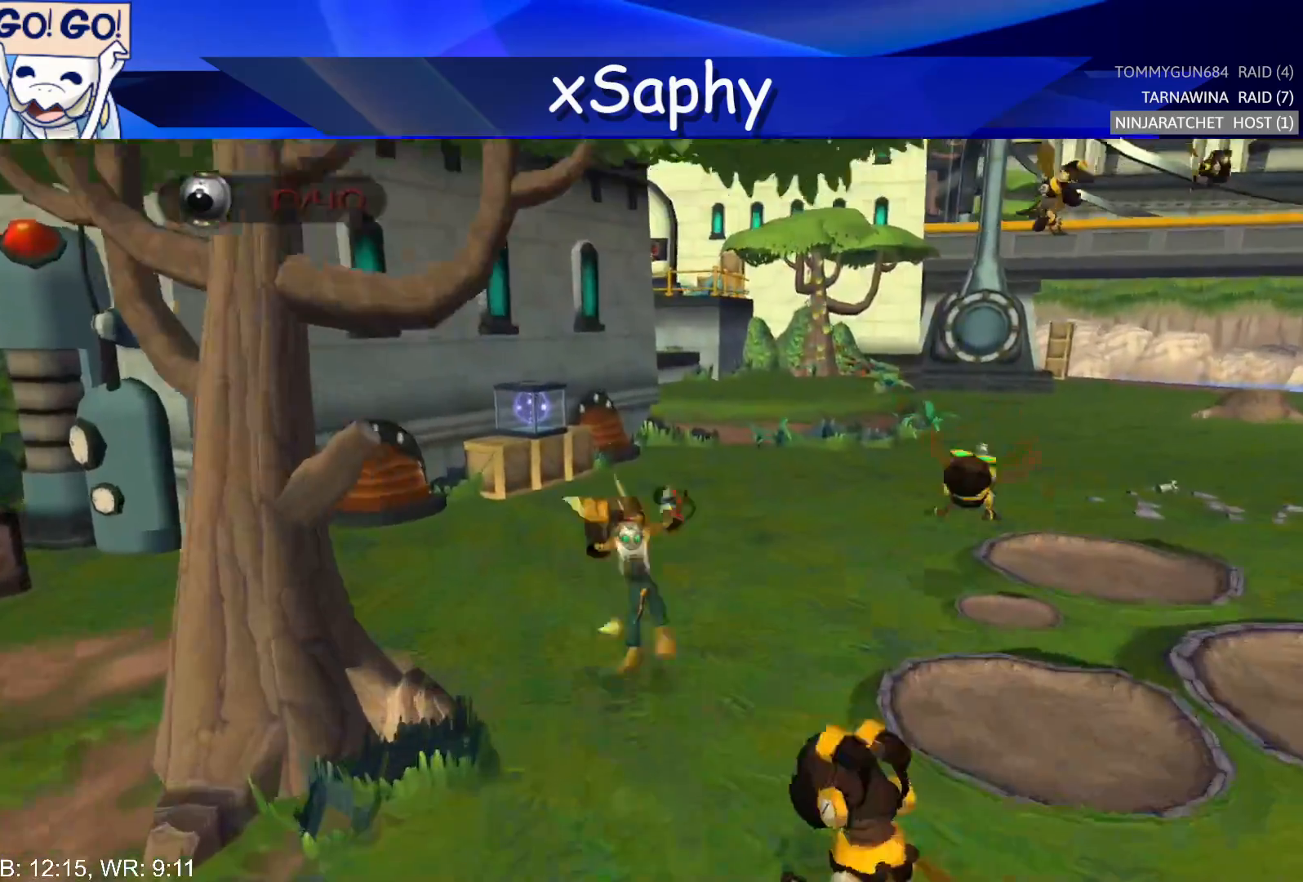
{"buttons": [], "left_stick": "center", "right_stick": "right", "events": [[83, "CROSS", "up"], [117, "R2", "up"], [300, "right_stick", "right"]]}
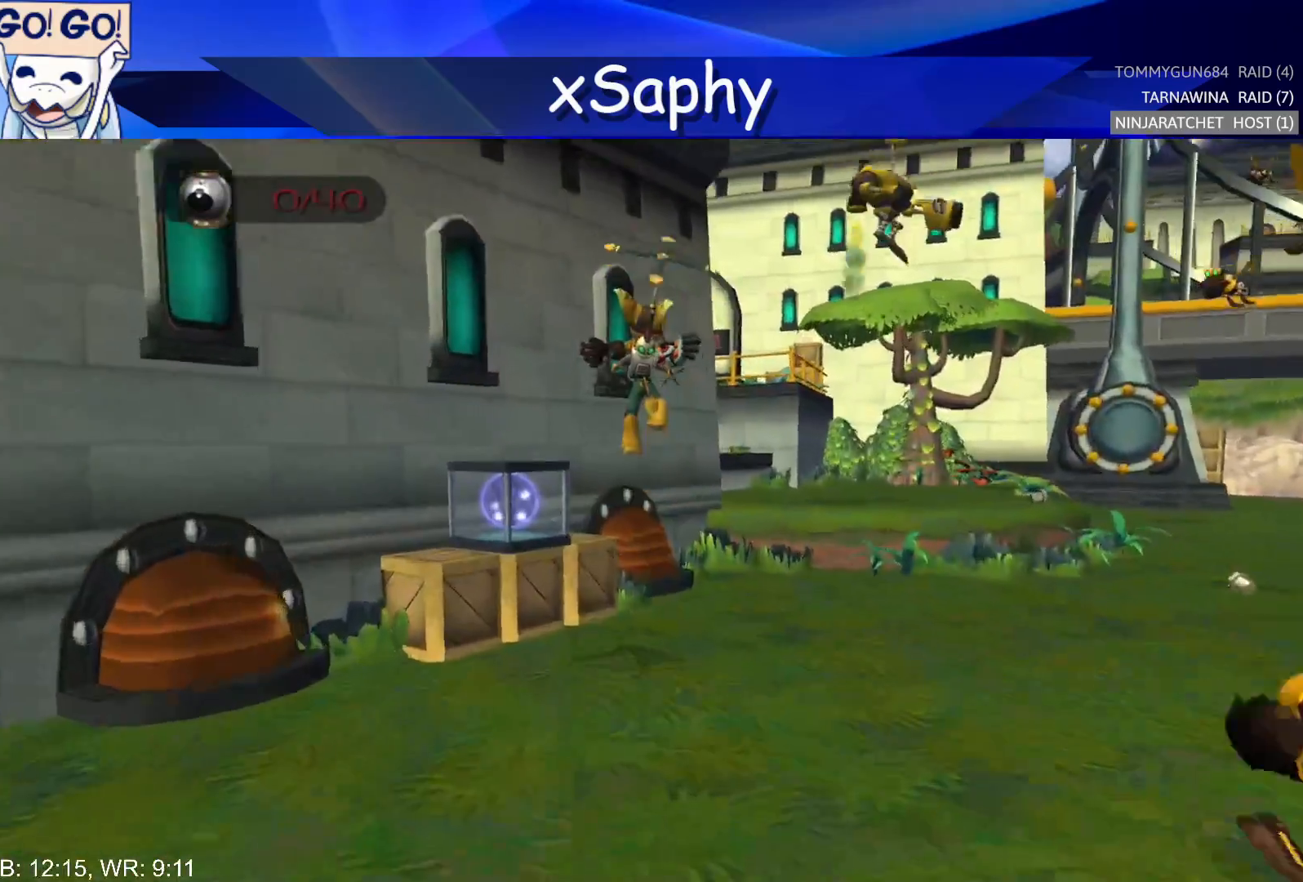
{"buttons": [], "left_stick": "center", "right_stick": "right", "events": []}
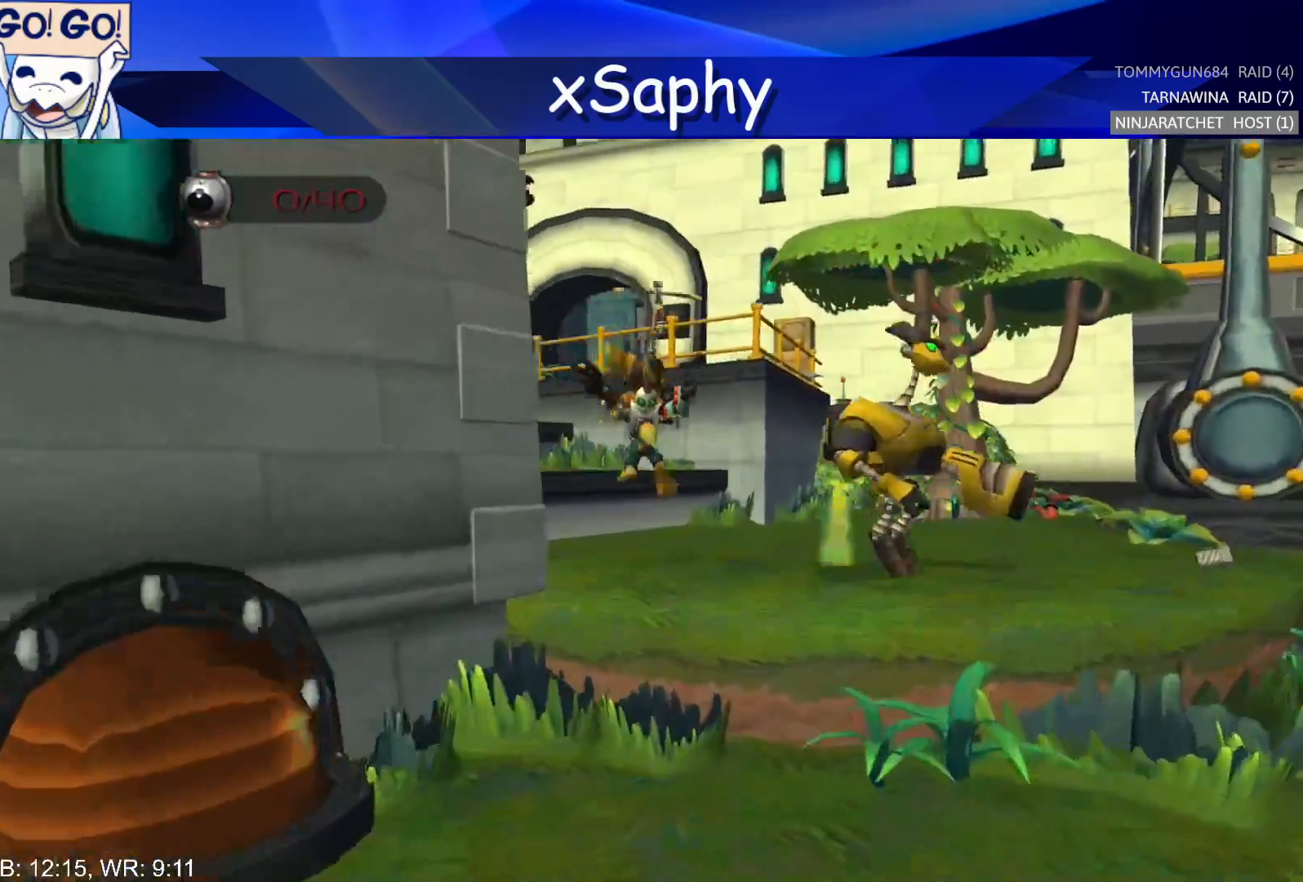
{"buttons": [], "left_stick": "center", "right_stick": "right", "events": [[83, "CROSS", "down"], [117, "left_stick", "left"], [267, "left_stick", "center"], [283, "CROSS", "up"]]}